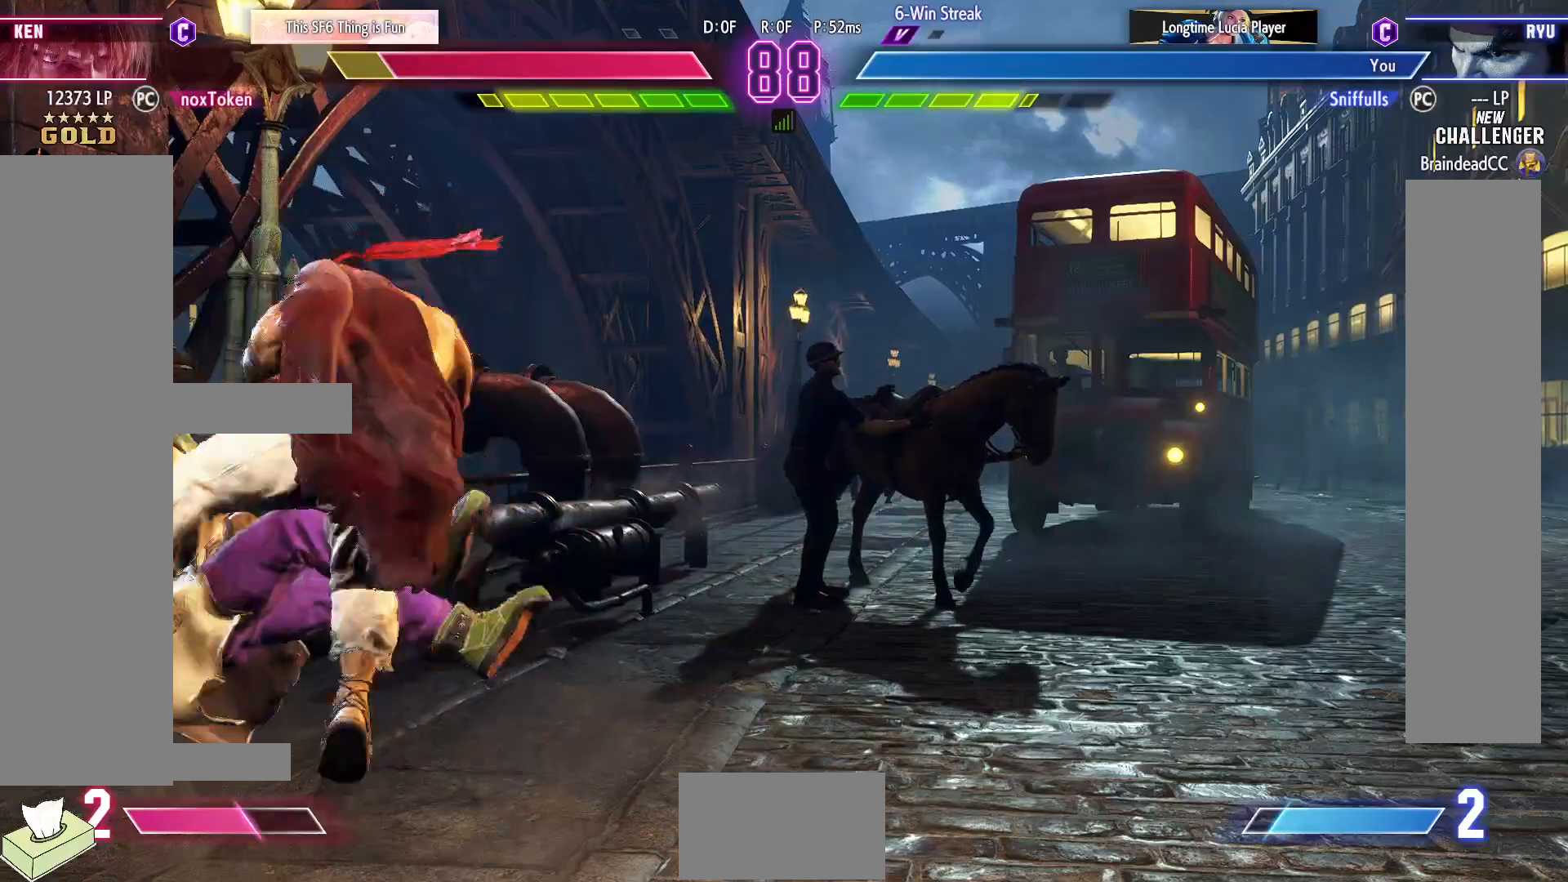
Gameplay with a controller (arcade stick); each line is a JSON object with the inputs held at the frame after it. "events" lists button and stick changes between this image and that frame as [ms after this image, input, new state], when the widget could be followed in between. Not read: L3 R3.
{"buttons": ["DPAD_LEFT"], "events": [[33, "DPAD_LEFT", "down"], [117, "DPAD_LEFT", "up"], [217, "DPAD_LEFT", "down"]]}
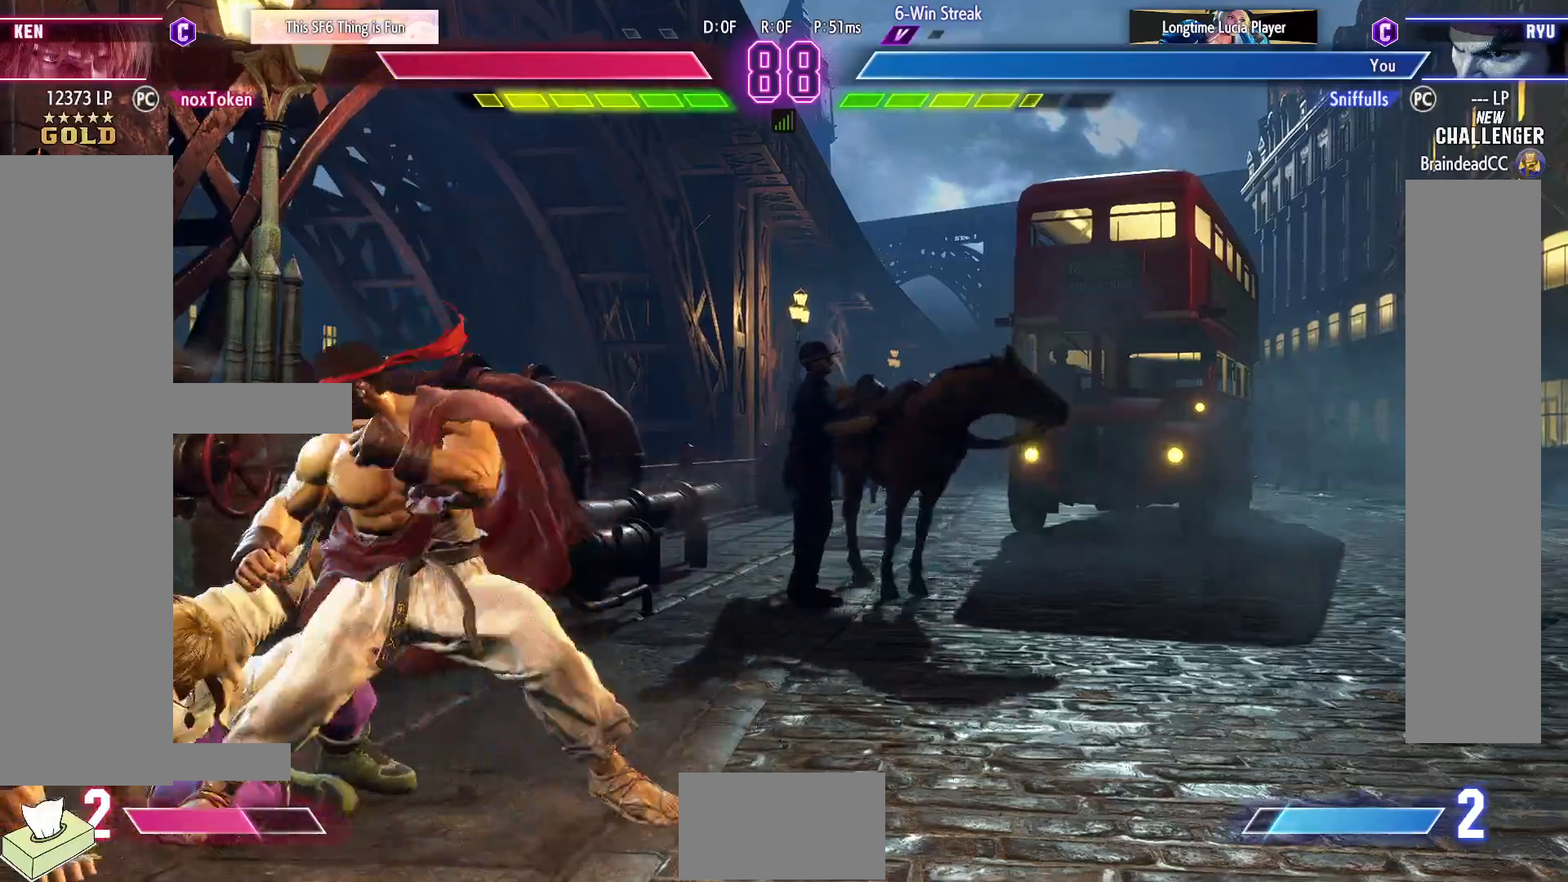
{"buttons": ["TRIANGLE"], "events": [[67, "DPAD_DOWN", "down"], [67, "DPAD_LEFT", "up"], [100, "DPAD_RIGHT", "down"], [117, "SQUARE", "down"], [250, "DPAD_DOWN", "up"], [267, "DPAD_RIGHT", "up"], [283, "SQUARE", "up"], [433, "TRIANGLE", "down"]]}
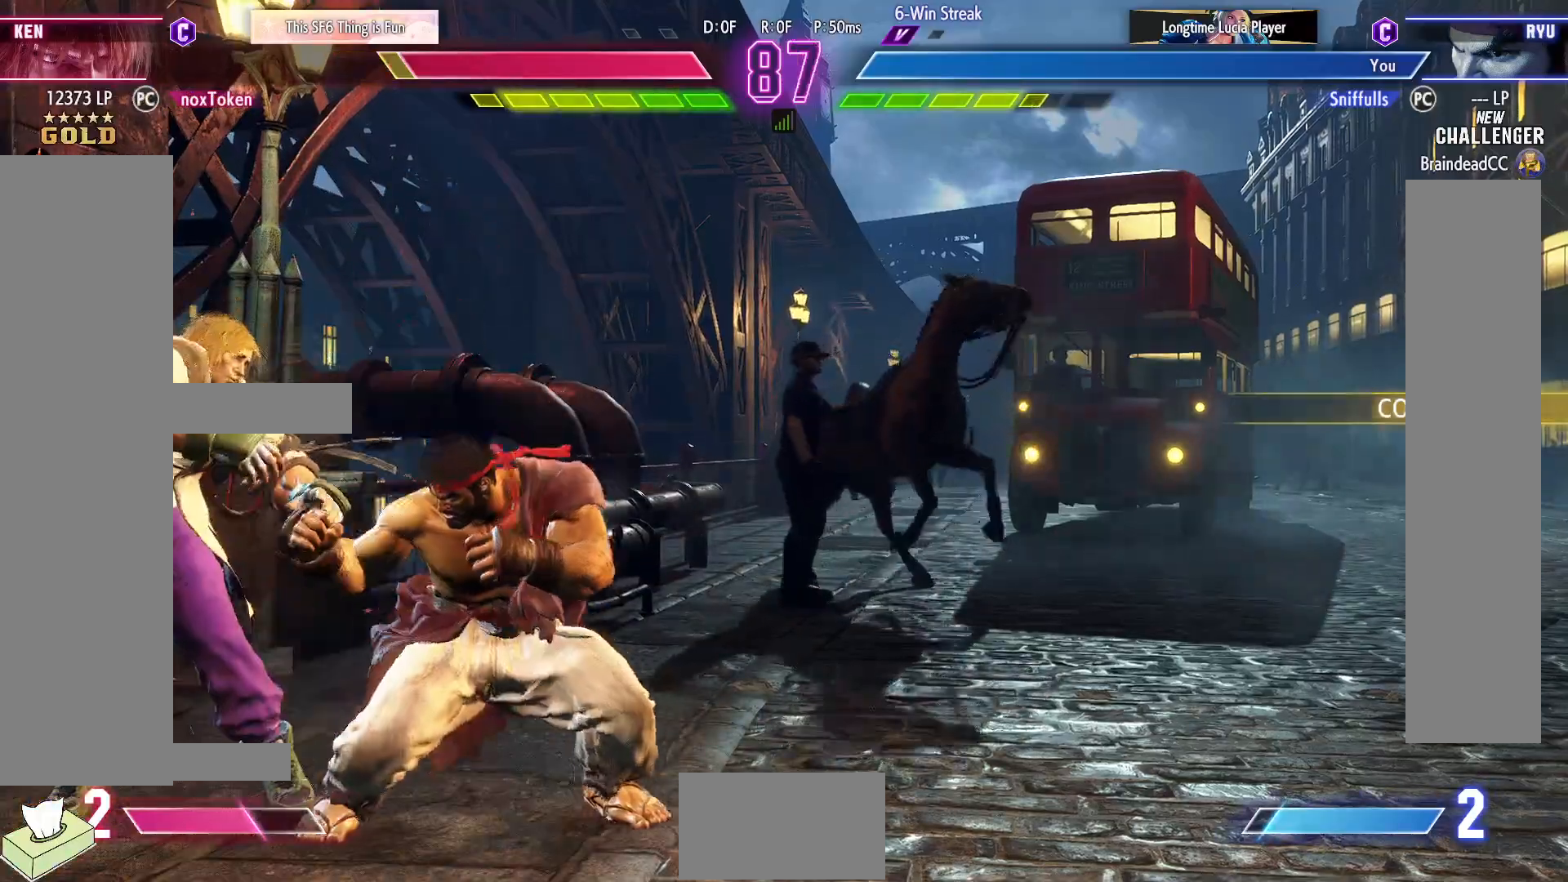
{"buttons": [], "events": [[83, "DPAD_DOWN", "down"], [100, "TRIANGLE", "up"], [217, "DPAD_RIGHT", "down"], [250, "DPAD_DOWN", "up"], [267, "CIRCLE", "down"], [317, "DPAD_RIGHT", "up"], [333, "CIRCLE", "up"]]}
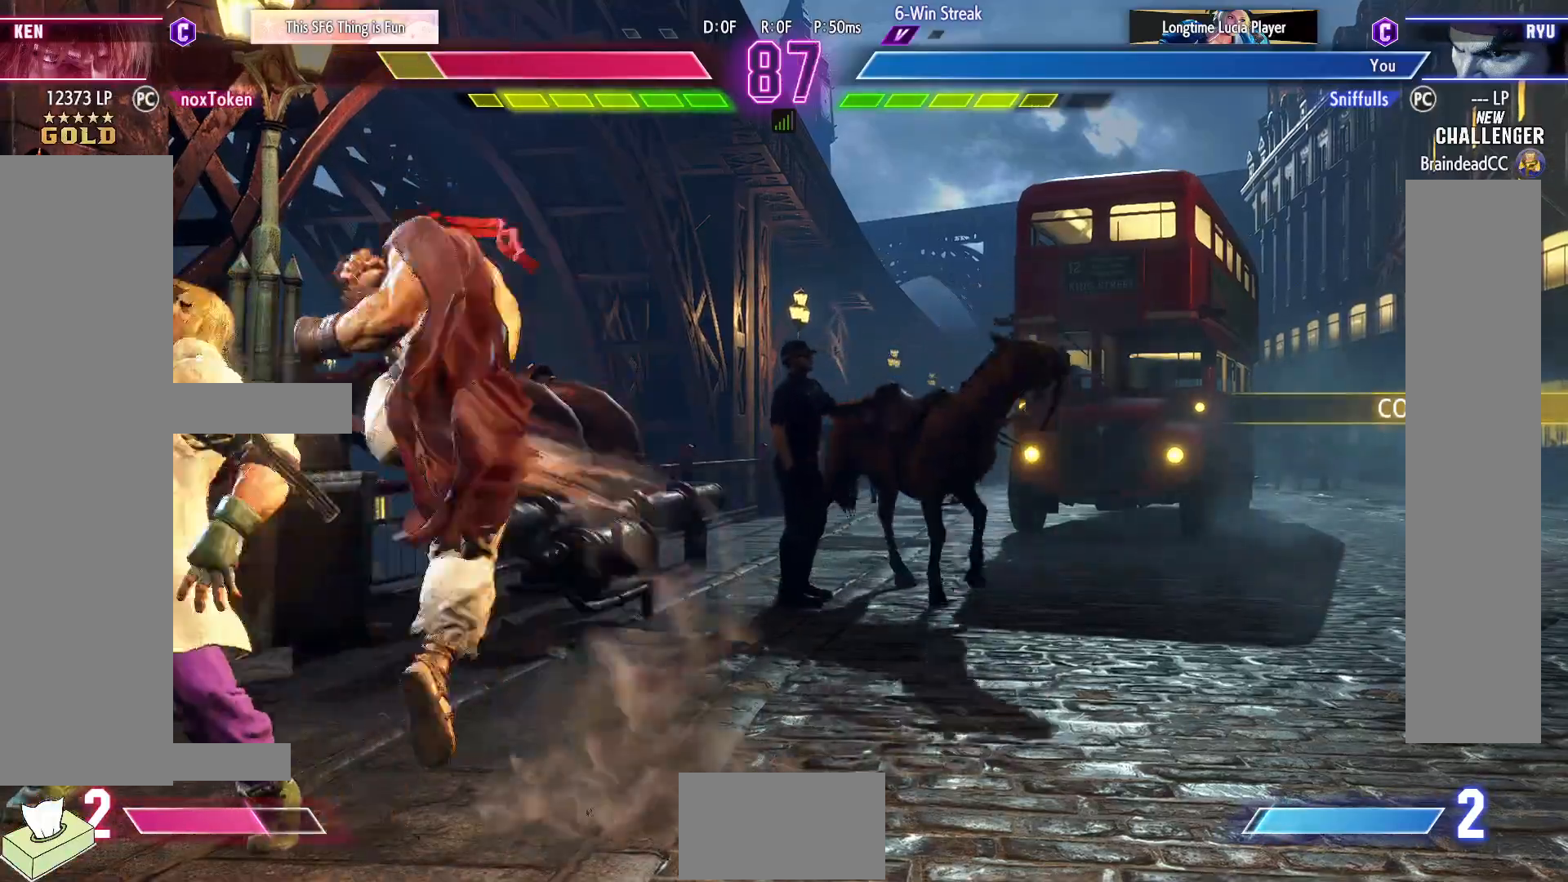
{"buttons": ["CIRCLE", "TRIANGLE"], "events": [[417, "CIRCLE", "down"], [417, "TRIANGLE", "down"]]}
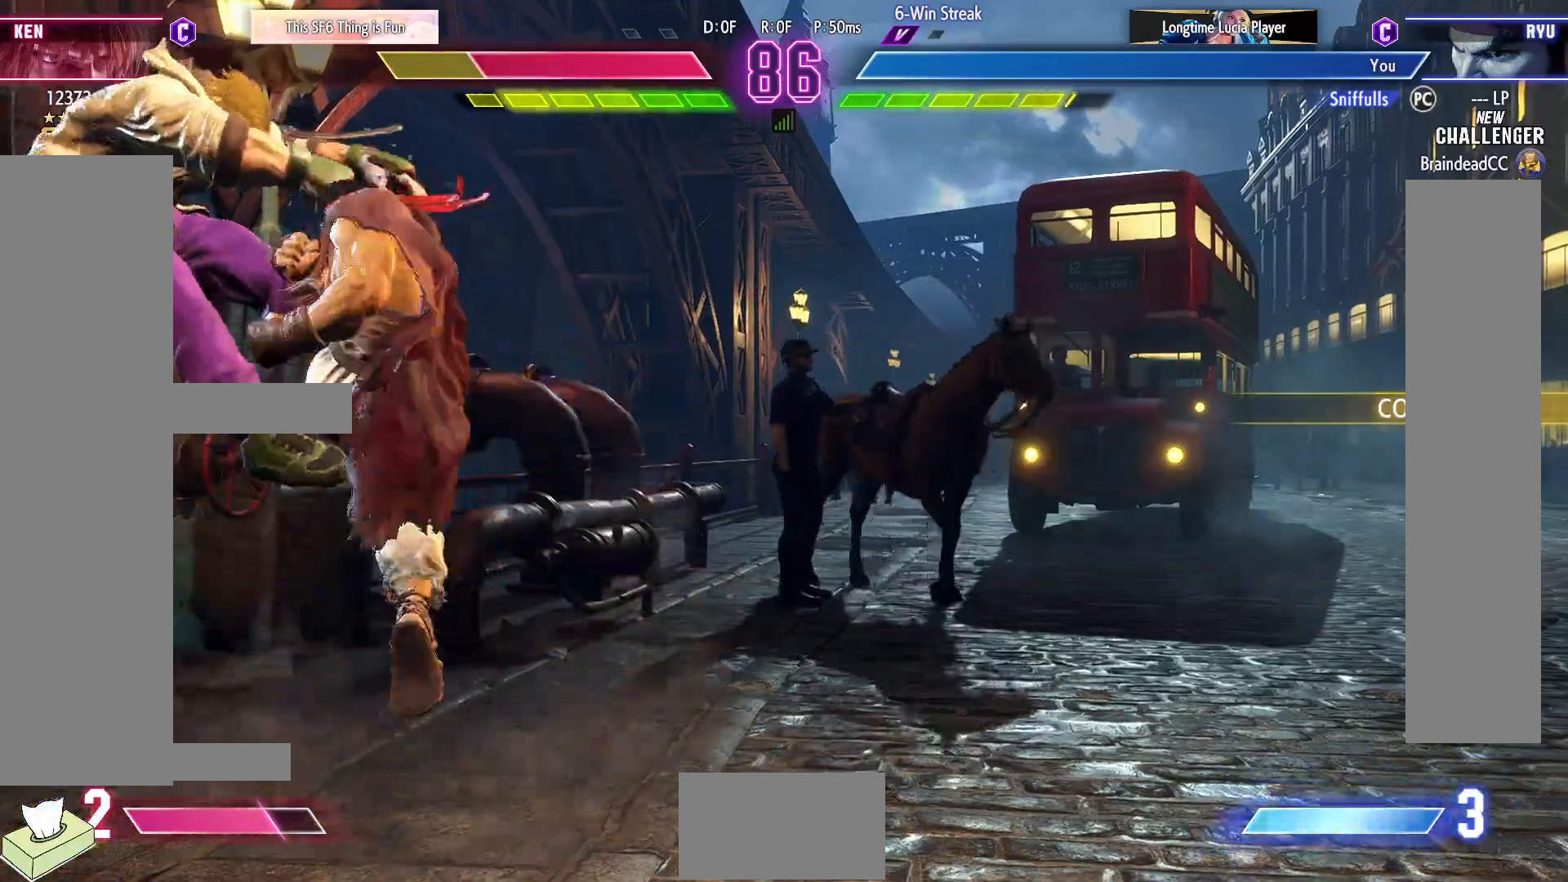
{"buttons": ["CIRCLE", "TRIANGLE"], "events": [[200, "DPAD_LEFT", "down"], [283, "DPAD_LEFT", "up"], [383, "DPAD_LEFT", "down"], [450, "DPAD_LEFT", "up"]]}
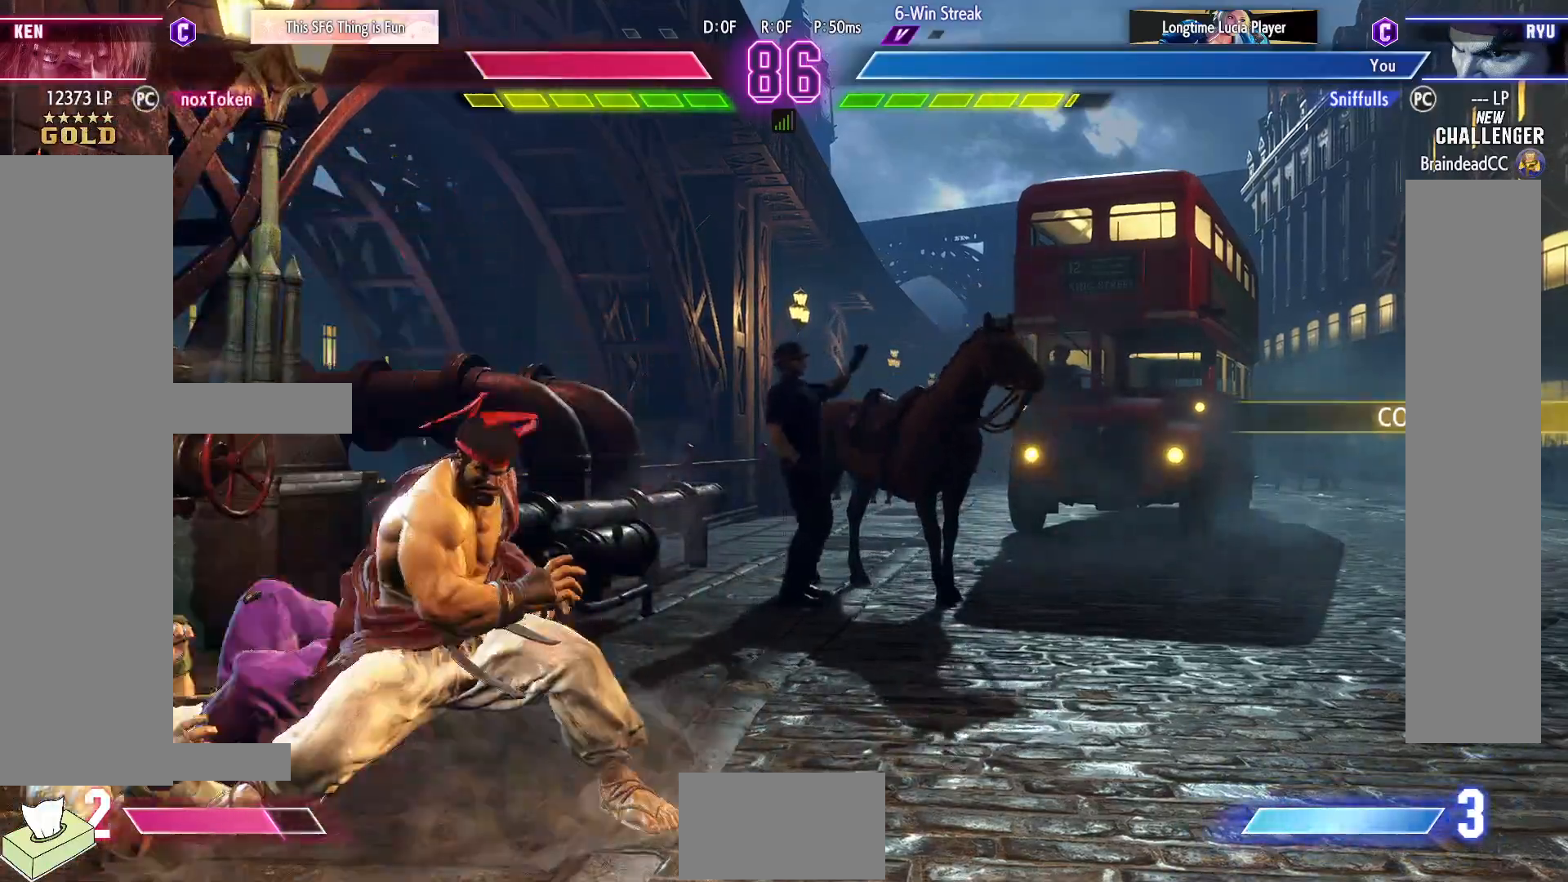
{"buttons": ["TRIANGLE", "DPAD_LEFT"], "events": [[50, "DPAD_LEFT", "down"], [217, "TRIANGLE", "up"], [250, "CIRCLE", "up"], [317, "TRIANGLE", "down"], [400, "TRIANGLE", "up"], [467, "TRIANGLE", "down"]]}
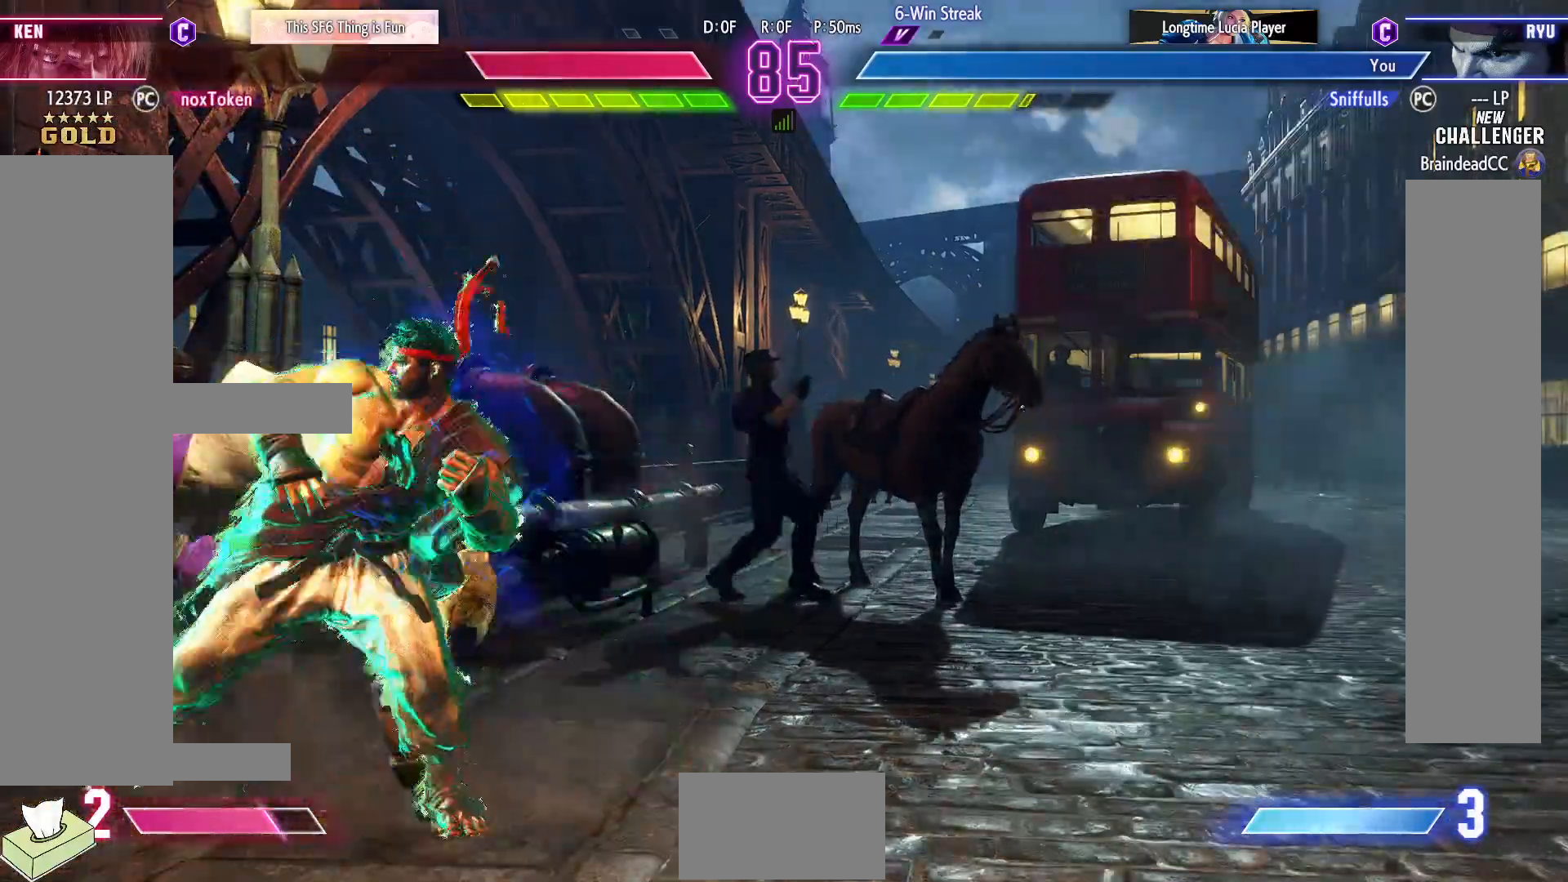
{"buttons": ["DPAD_DOWN", "DPAD_RIGHT"], "events": [[50, "DPAD_DOWN", "down"], [83, "DPAD_LEFT", "up"], [100, "DPAD_RIGHT", "down"], [100, "TRIANGLE", "up"]]}
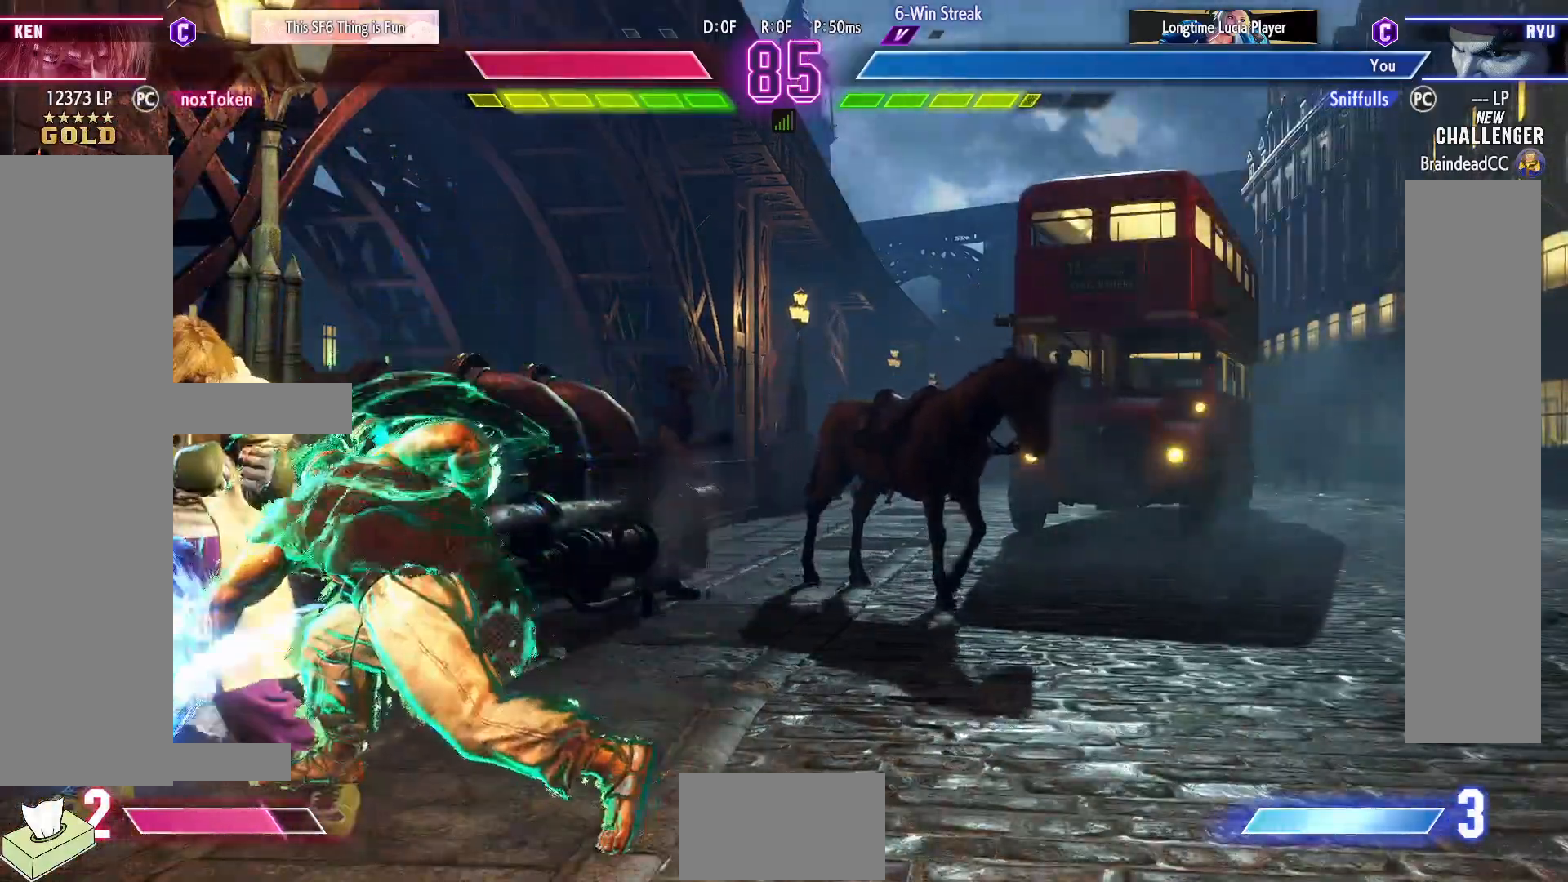
{"buttons": ["DPAD_DOWN", "DPAD_RIGHT"], "events": [[150, "DPAD_RIGHT", "up"], [183, "DPAD_DOWN", "up"], [183, "DPAD_LEFT", "down"], [267, "DPAD_DOWN", "down"], [300, "DPAD_LEFT", "up"], [350, "DPAD_RIGHT", "down"], [350, "SQUARE", "down"], [450, "SQUARE", "up"]]}
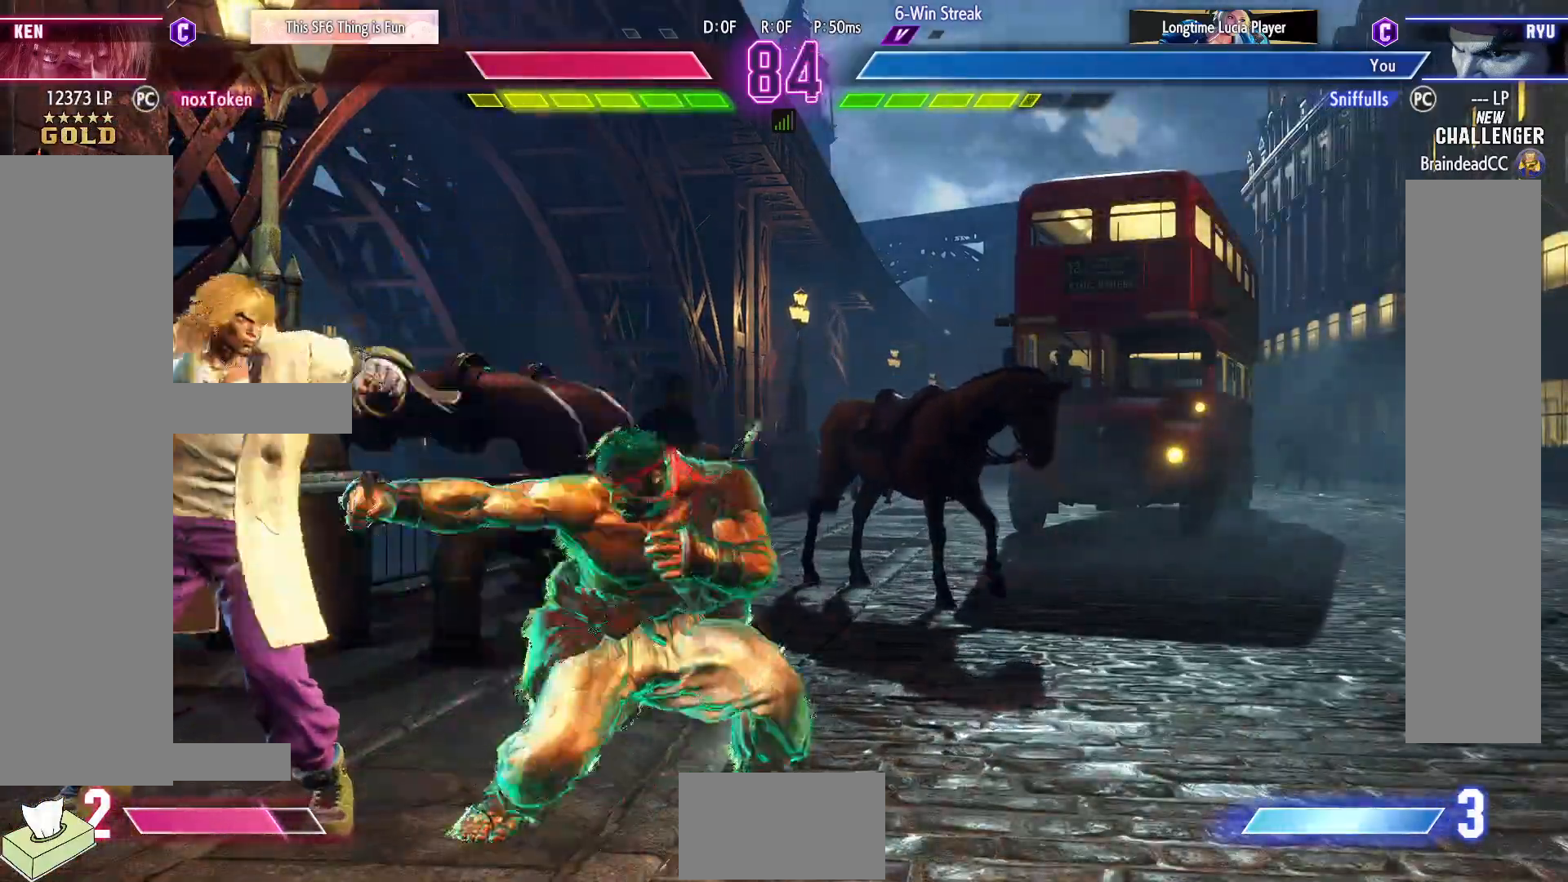
{"buttons": ["DPAD_RIGHT"], "events": [[217, "TRIANGLE", "down"], [283, "TRIANGLE", "up"], [417, "DPAD_DOWN", "up"]]}
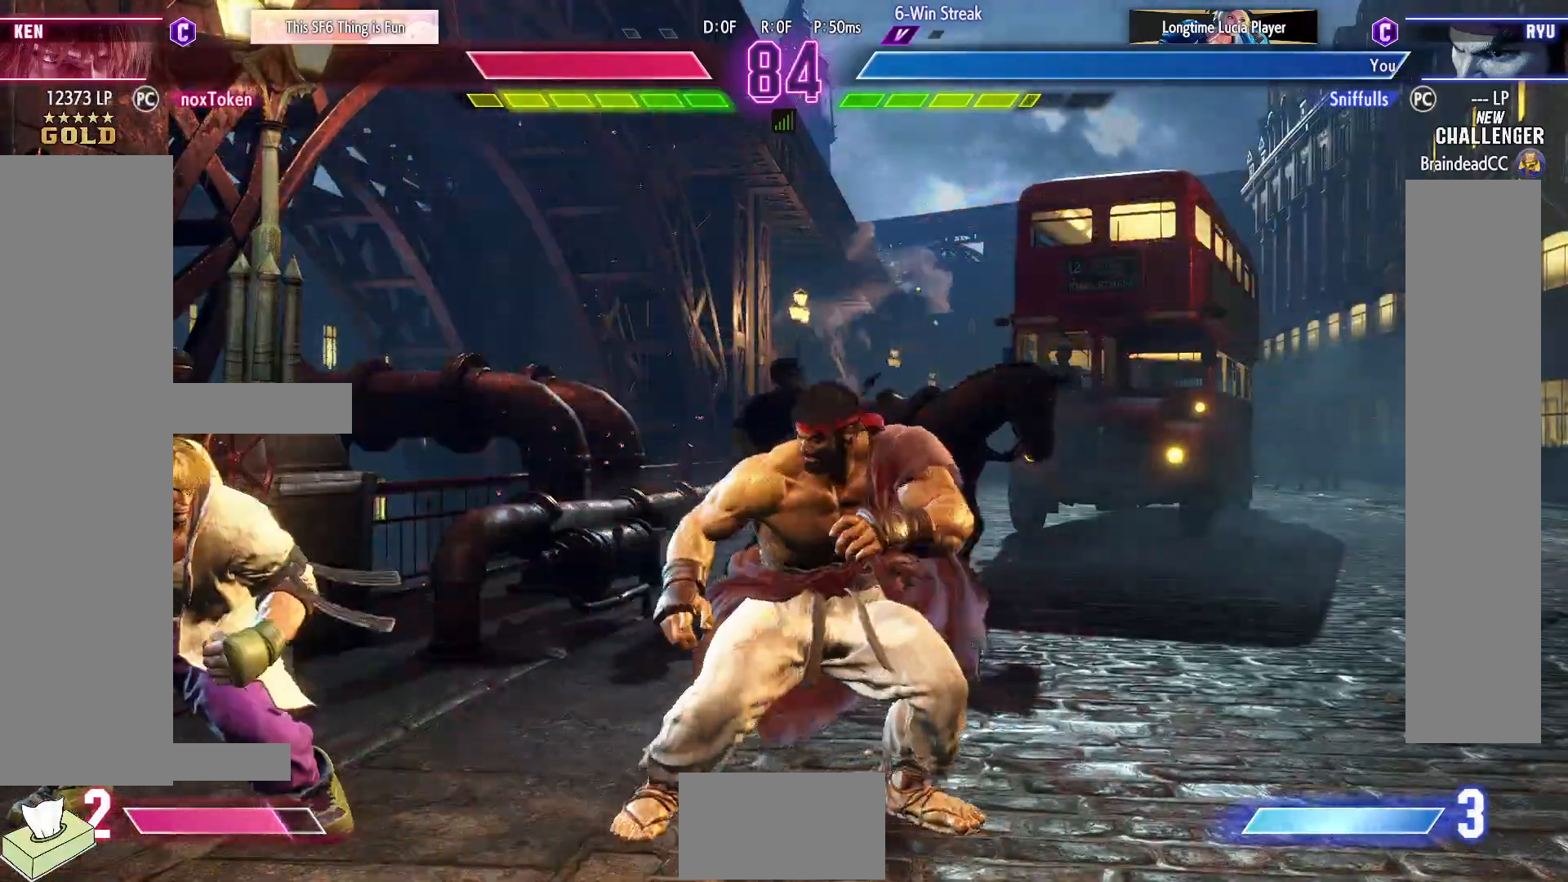
{"buttons": ["DPAD_DOWN", "DPAD_RIGHT"], "events": [[467, "DPAD_DOWN", "down"]]}
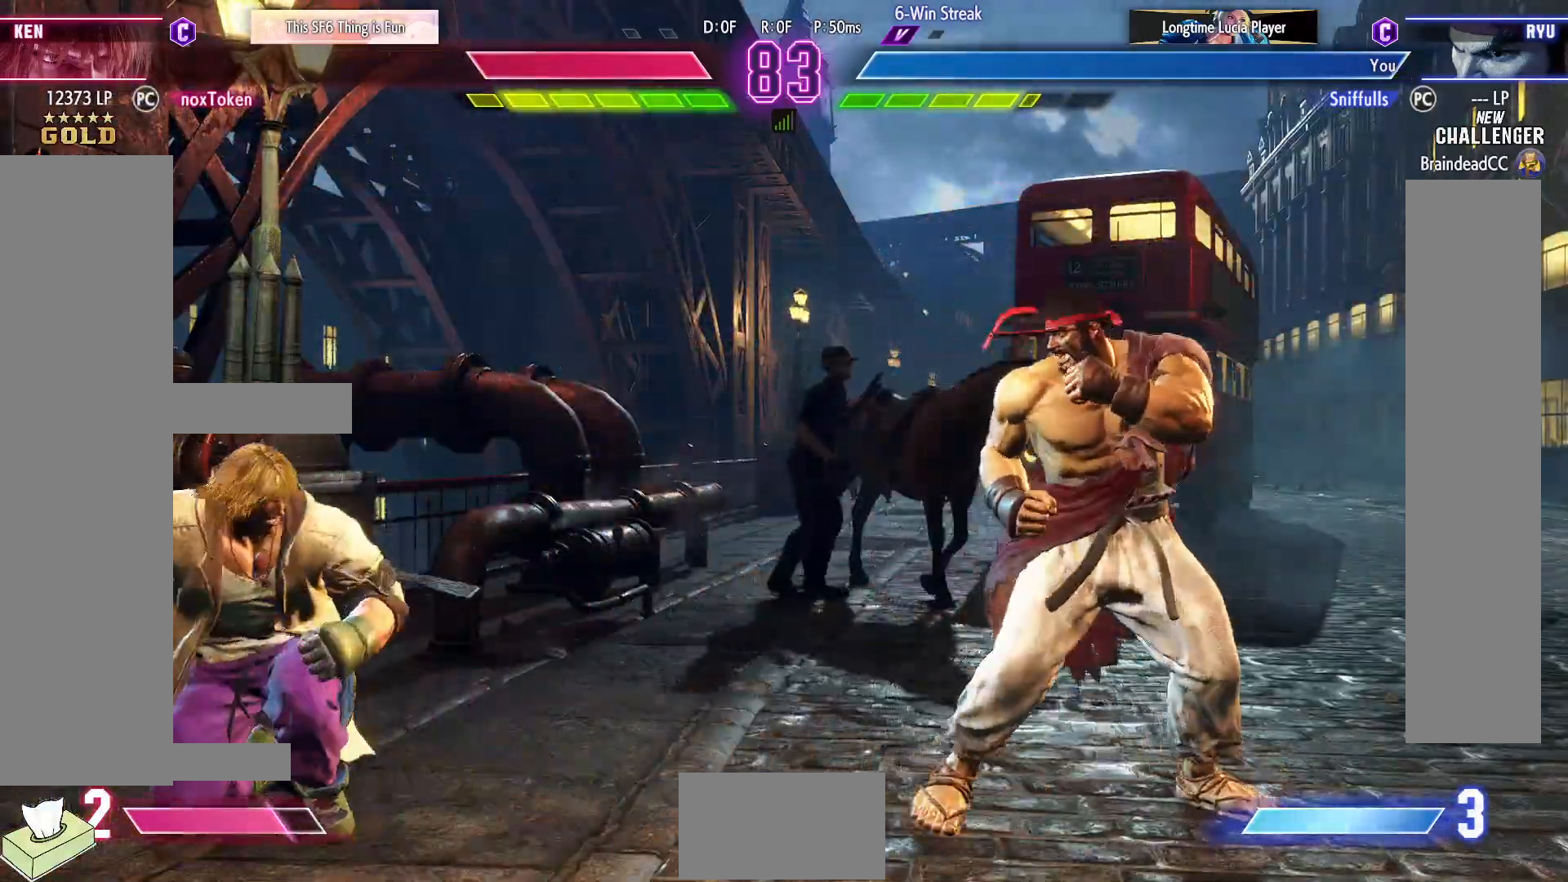
{"buttons": ["DPAD_RIGHT"], "events": [[17, "DPAD_RIGHT", "up"], [83, "DPAD_LEFT", "down"], [100, "DPAD_DOWN", "up"], [250, "DPAD_LEFT", "up"], [267, "DPAD_RIGHT", "down"]]}
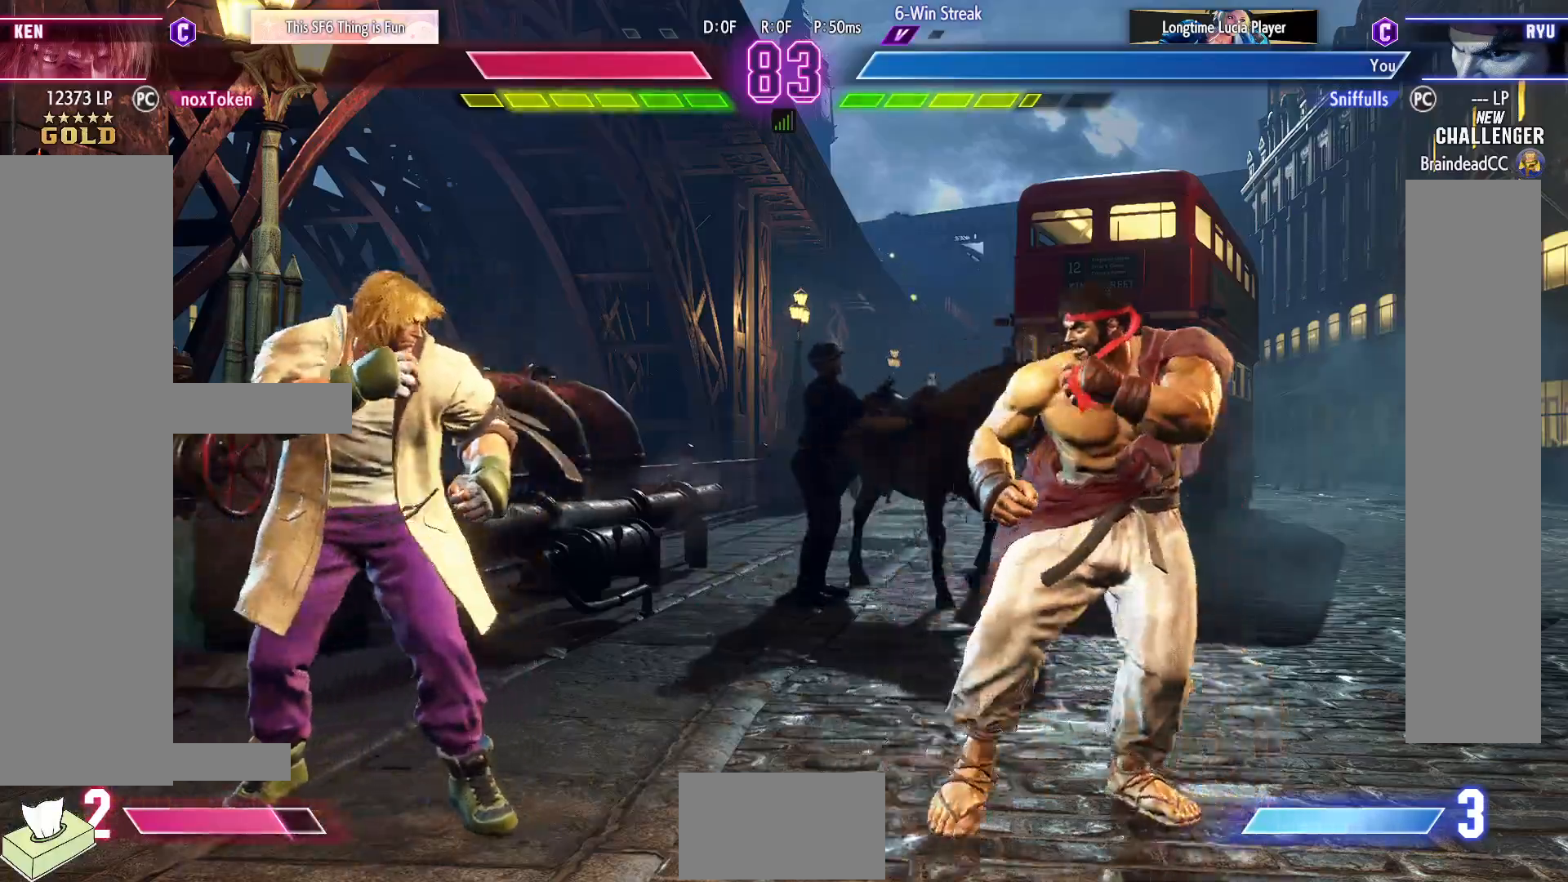
{"buttons": ["DPAD_RIGHT"], "events": [[167, "DPAD_RIGHT", "up"], [183, "DPAD_DOWN", "down"], [267, "DPAD_RIGHT", "down"], [417, "DPAD_DOWN", "up"]]}
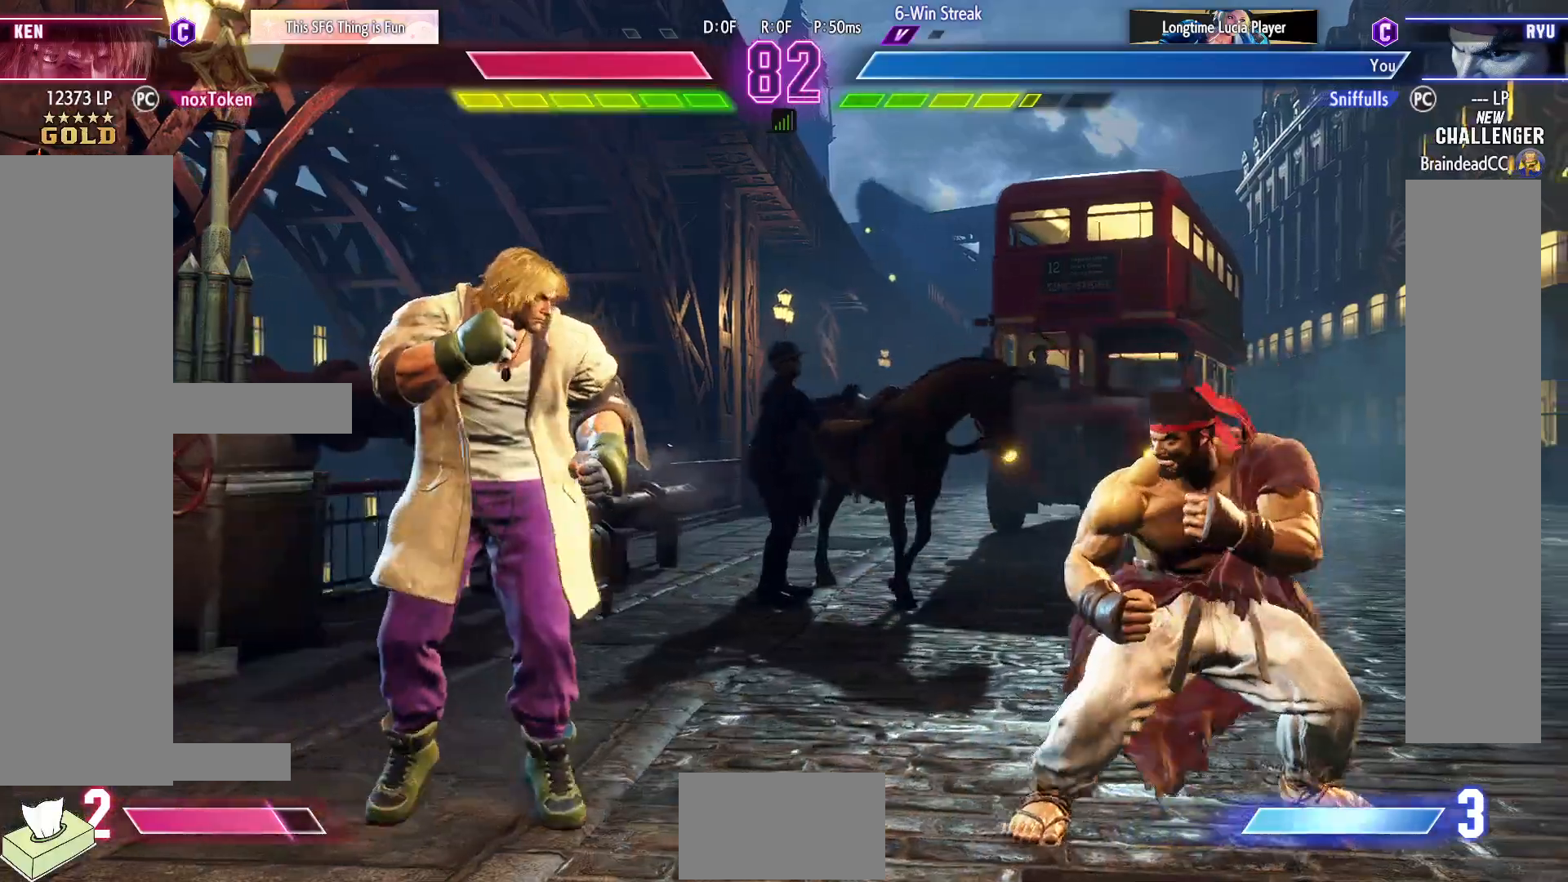
{"buttons": ["DPAD_LEFT"], "events": [[200, "DPAD_DOWN", "down"], [350, "DPAD_RIGHT", "up"], [367, "DPAD_LEFT", "down"], [383, "DPAD_DOWN", "up"]]}
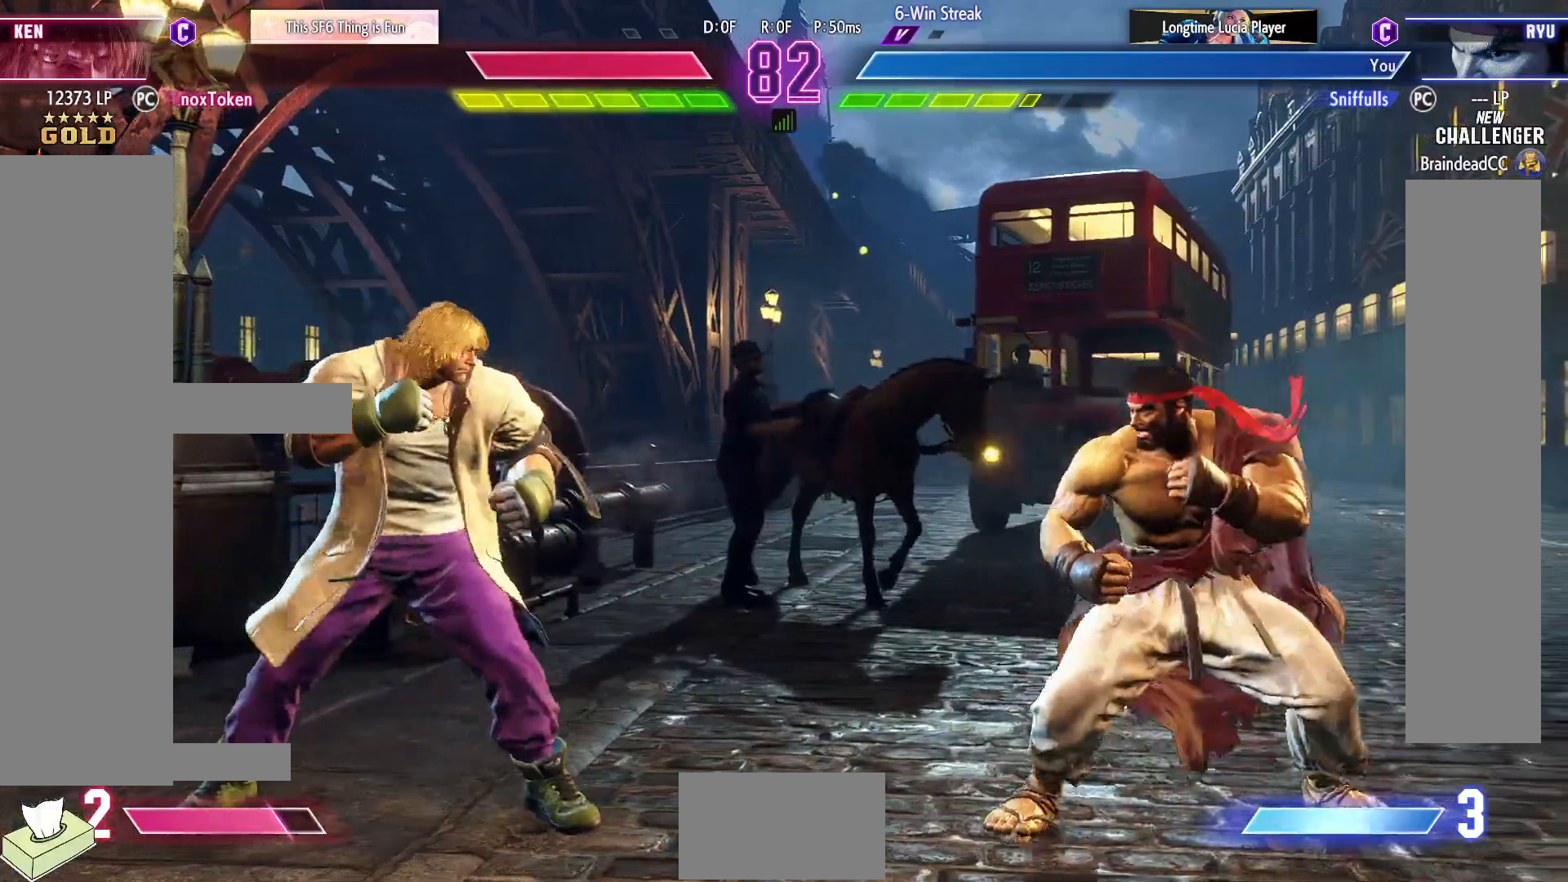
{"buttons": ["DPAD_RIGHT"], "events": [[100, "DPAD_DOWN", "down"], [100, "DPAD_LEFT", "up"], [150, "DPAD_RIGHT", "down"], [333, "DPAD_DOWN", "up"]]}
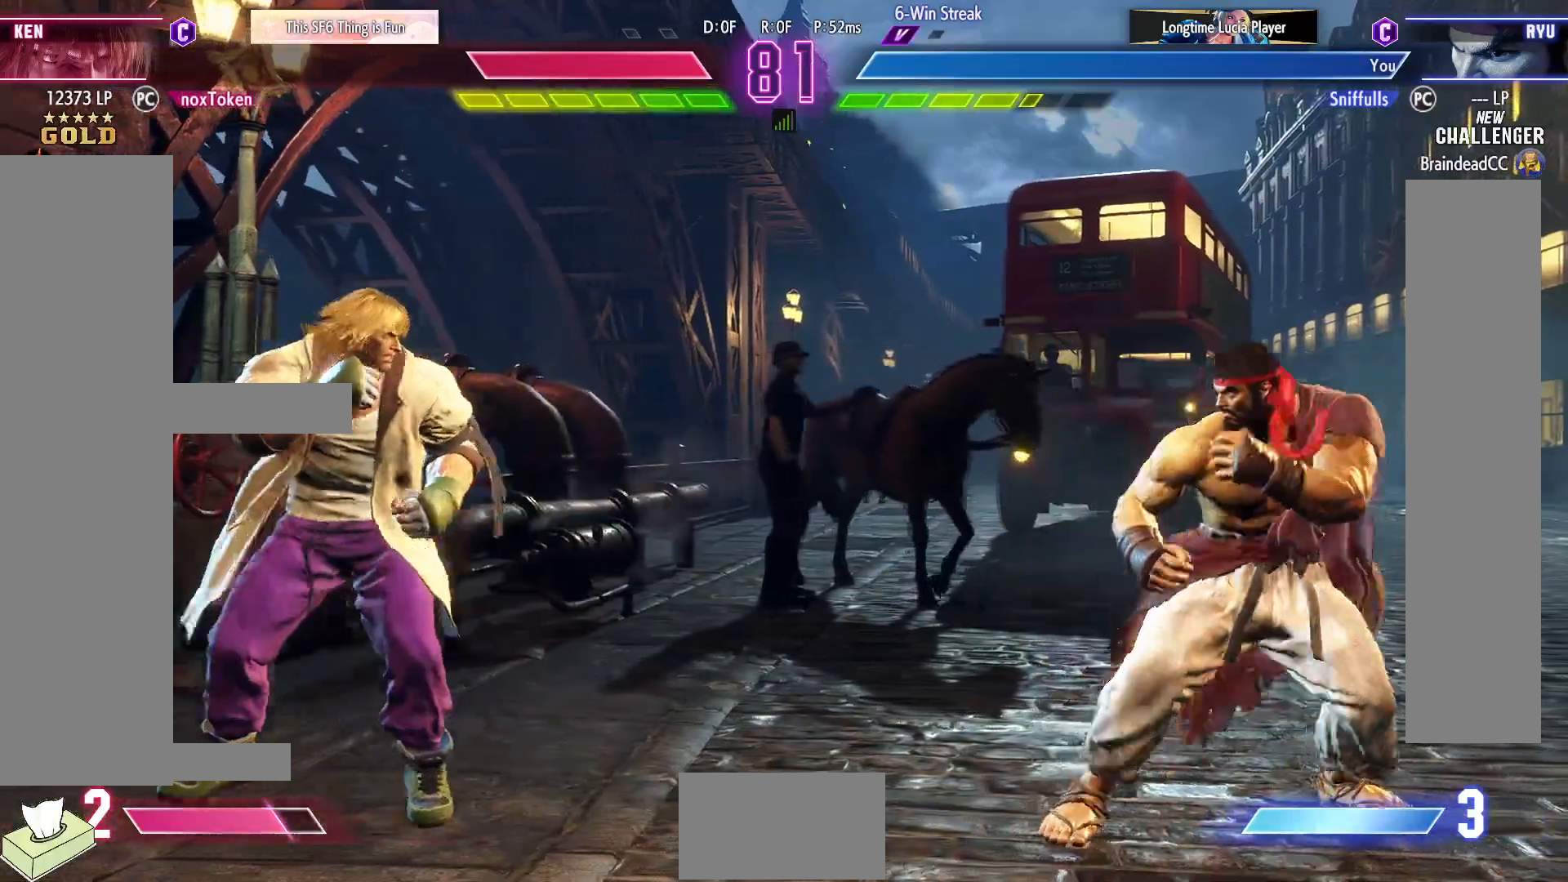
{"buttons": ["DPAD_DOWN", "DPAD_RIGHT"], "events": [[17, "DPAD_RIGHT", "up"], [33, "DPAD_LEFT", "down"], [250, "DPAD_DOWN", "down"], [250, "DPAD_LEFT", "up"], [300, "DPAD_RIGHT", "down"]]}
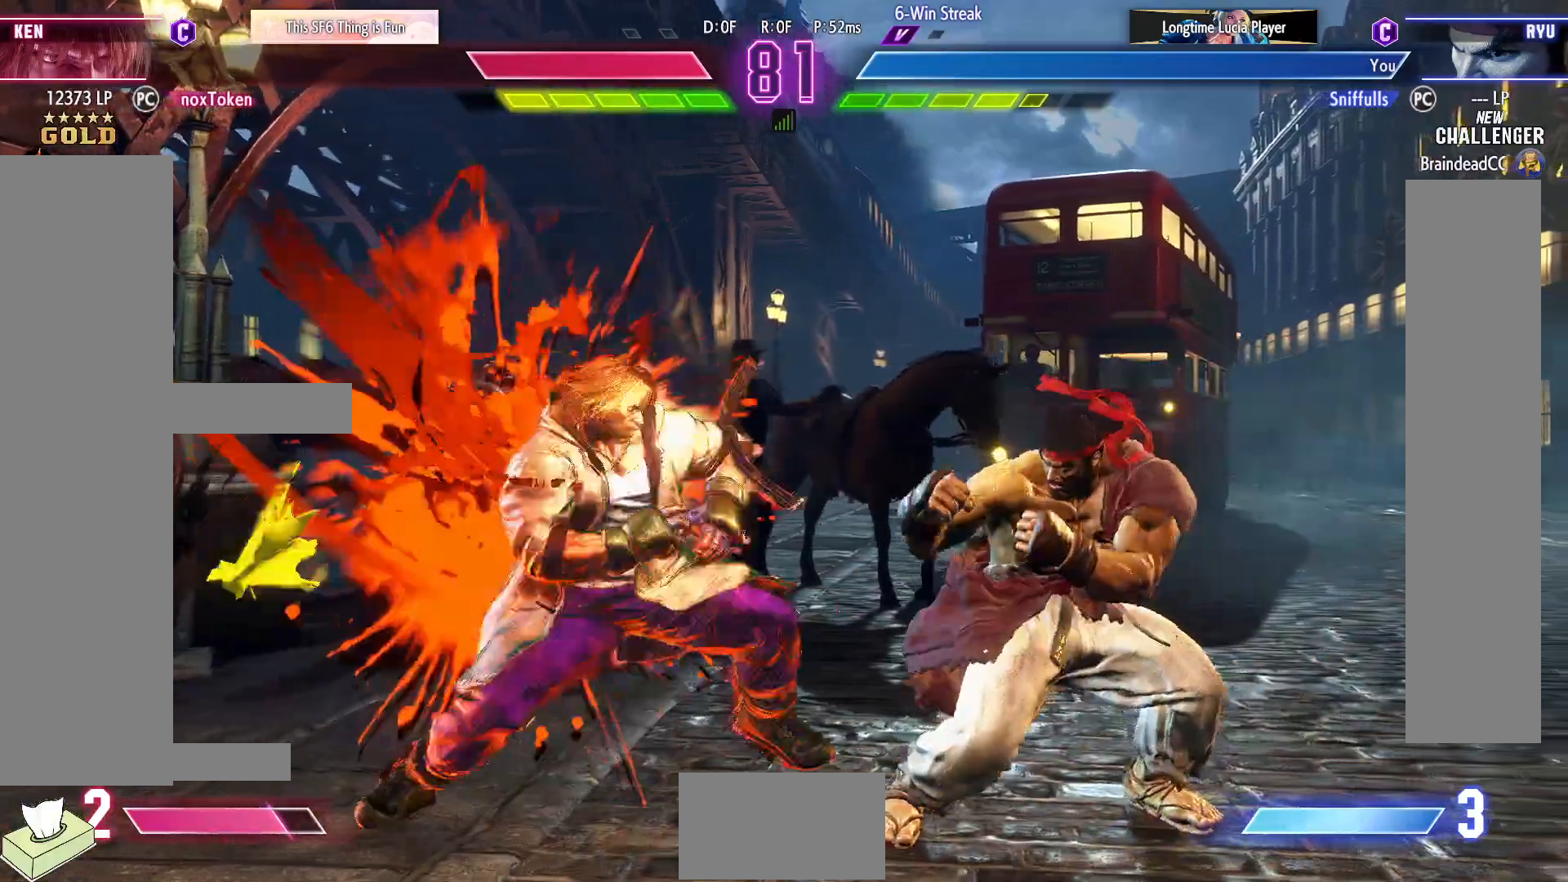
{"buttons": ["DPAD_RIGHT"], "events": [[100, "DPAD_DOWN", "up"]]}
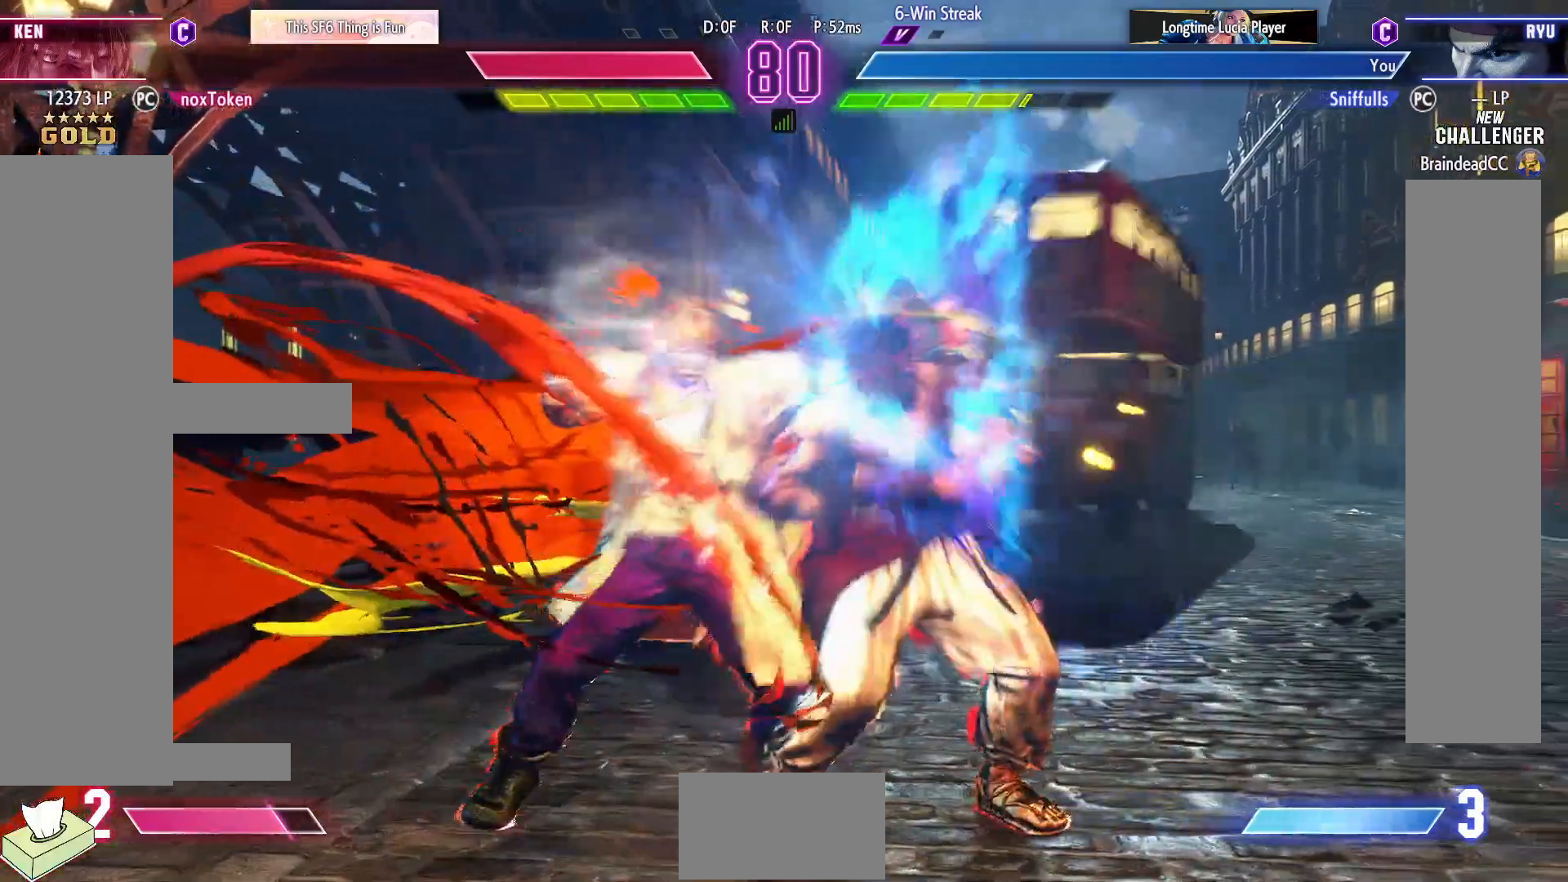
{"buttons": [], "events": [[183, "DPAD_RIGHT", "up"]]}
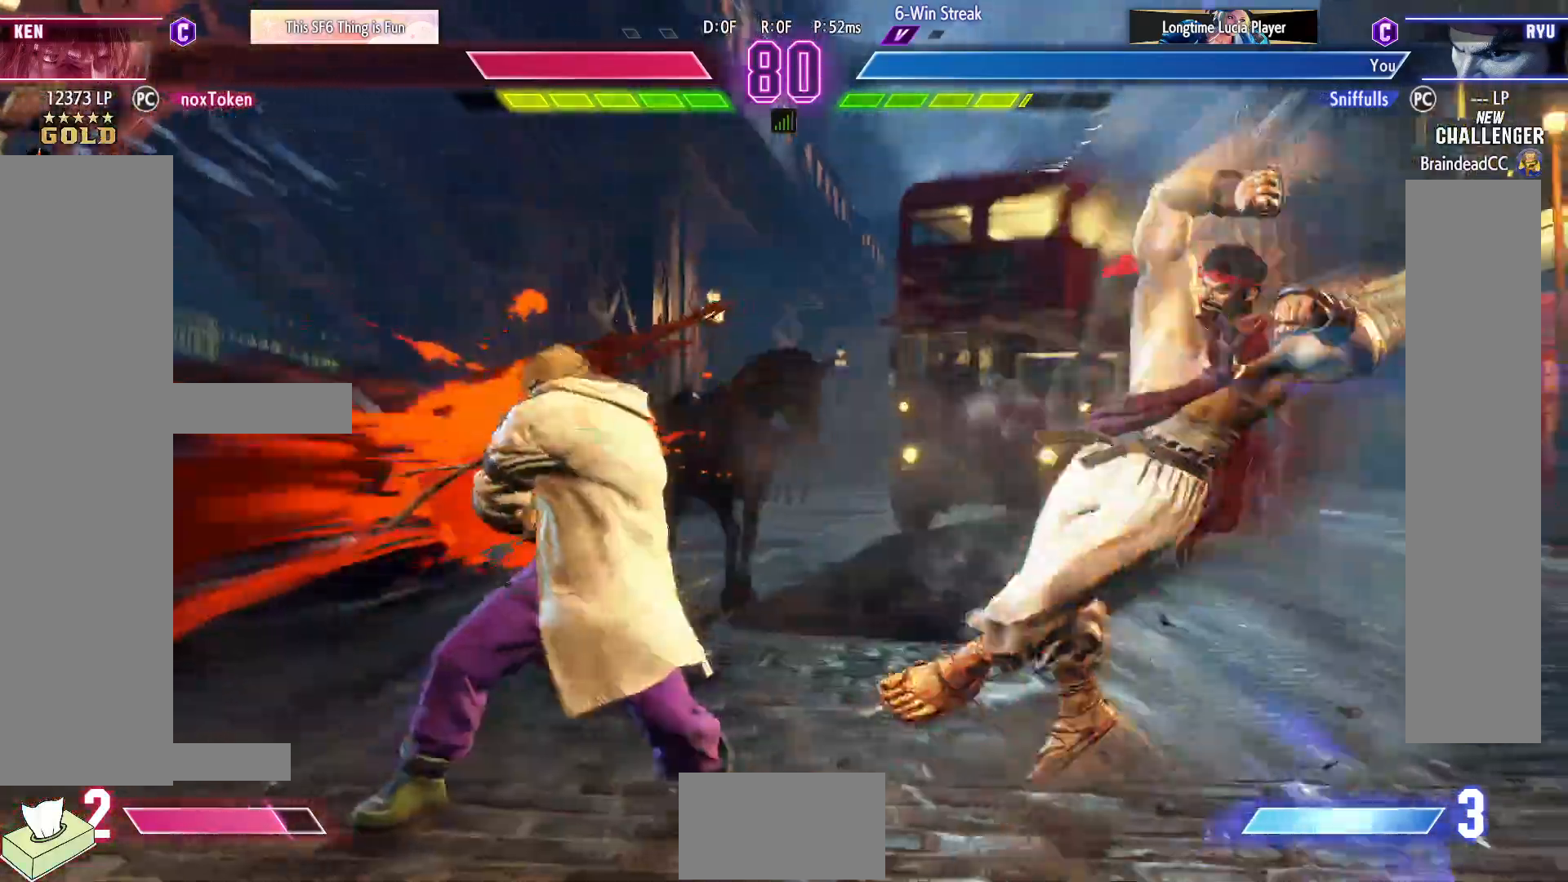
{"buttons": ["DPAD_RIGHT"], "events": [[67, "DPAD_DOWN", "down"], [167, "DPAD_LEFT", "down"], [200, "DPAD_DOWN", "up"], [250, "SQUARE", "down"], [267, "DPAD_LEFT", "up"], [333, "DPAD_RIGHT", "down"], [333, "SQUARE", "up"]]}
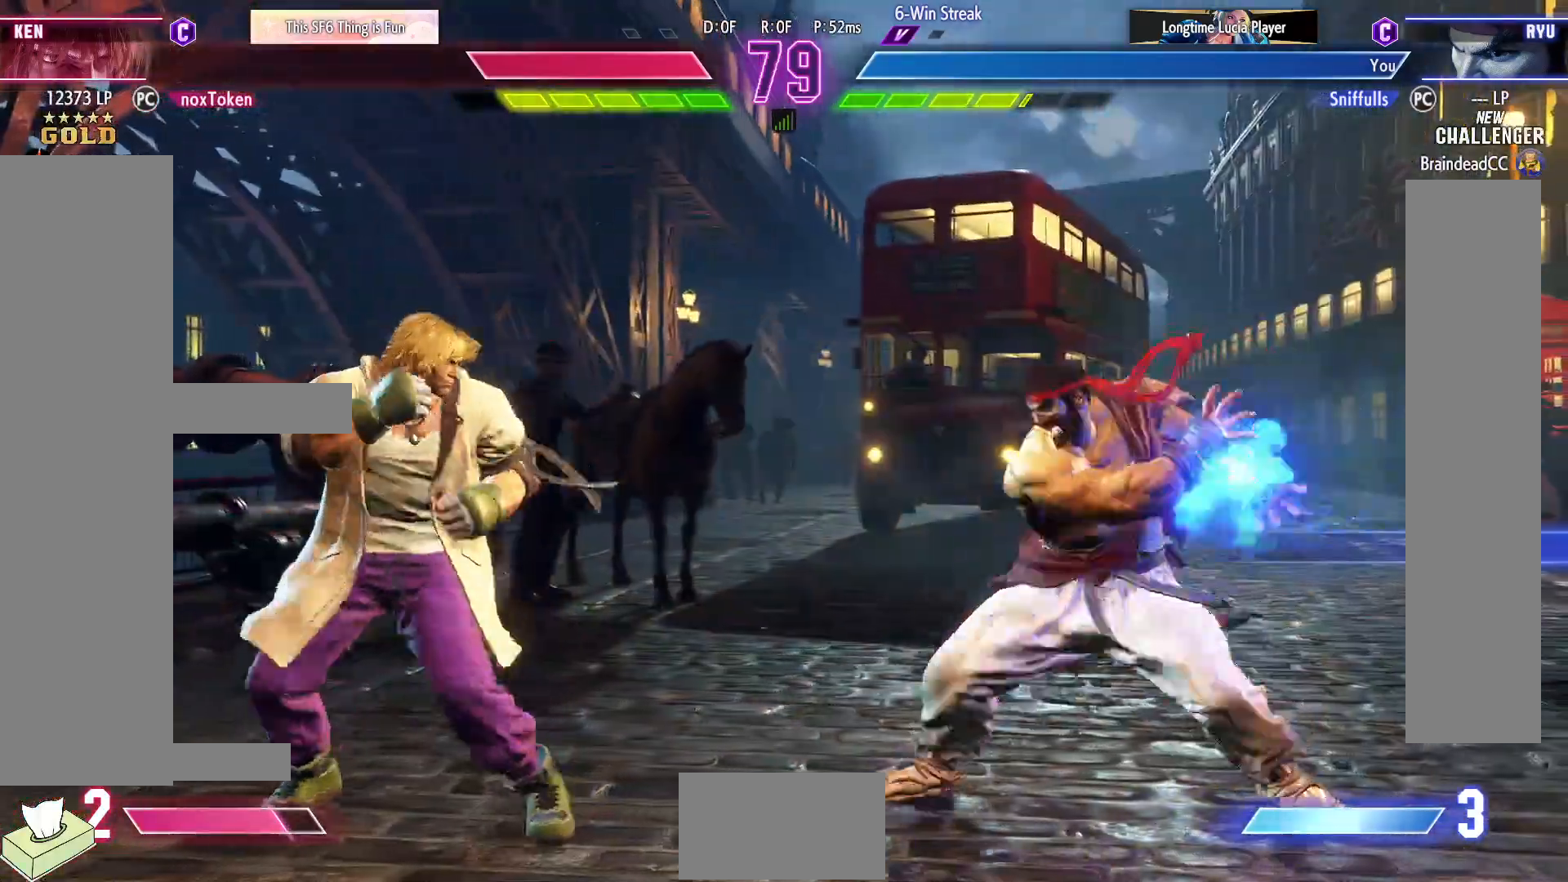
{"buttons": [], "events": [[250, "DPAD_RIGHT", "up"], [400, "DPAD_LEFT", "down"], [483, "DPAD_LEFT", "up"]]}
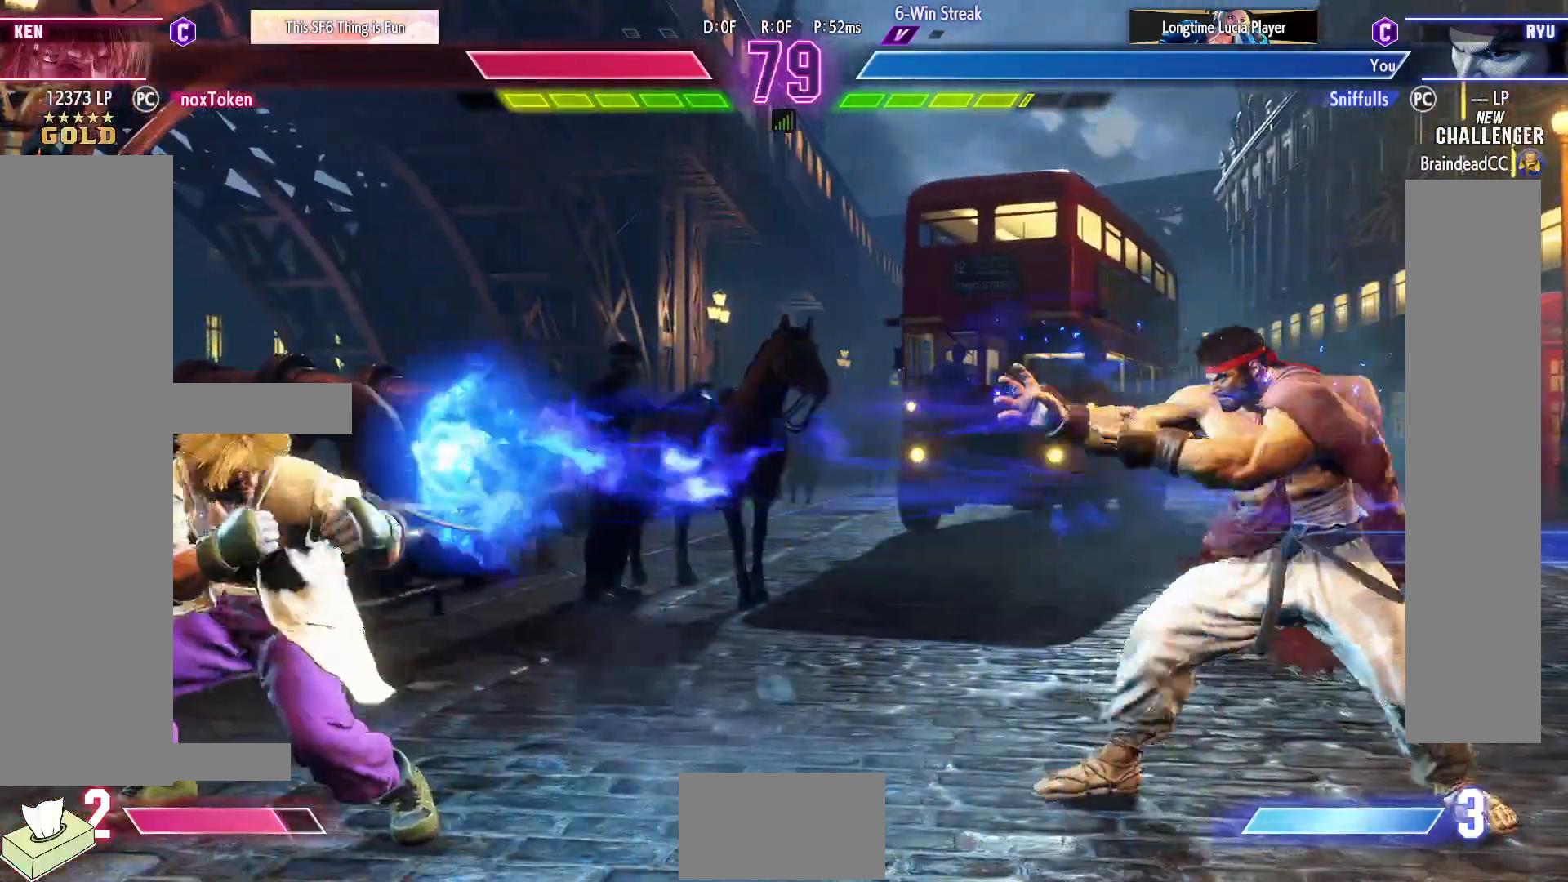
{"buttons": ["DPAD_LEFT"], "events": [[83, "DPAD_LEFT", "down"]]}
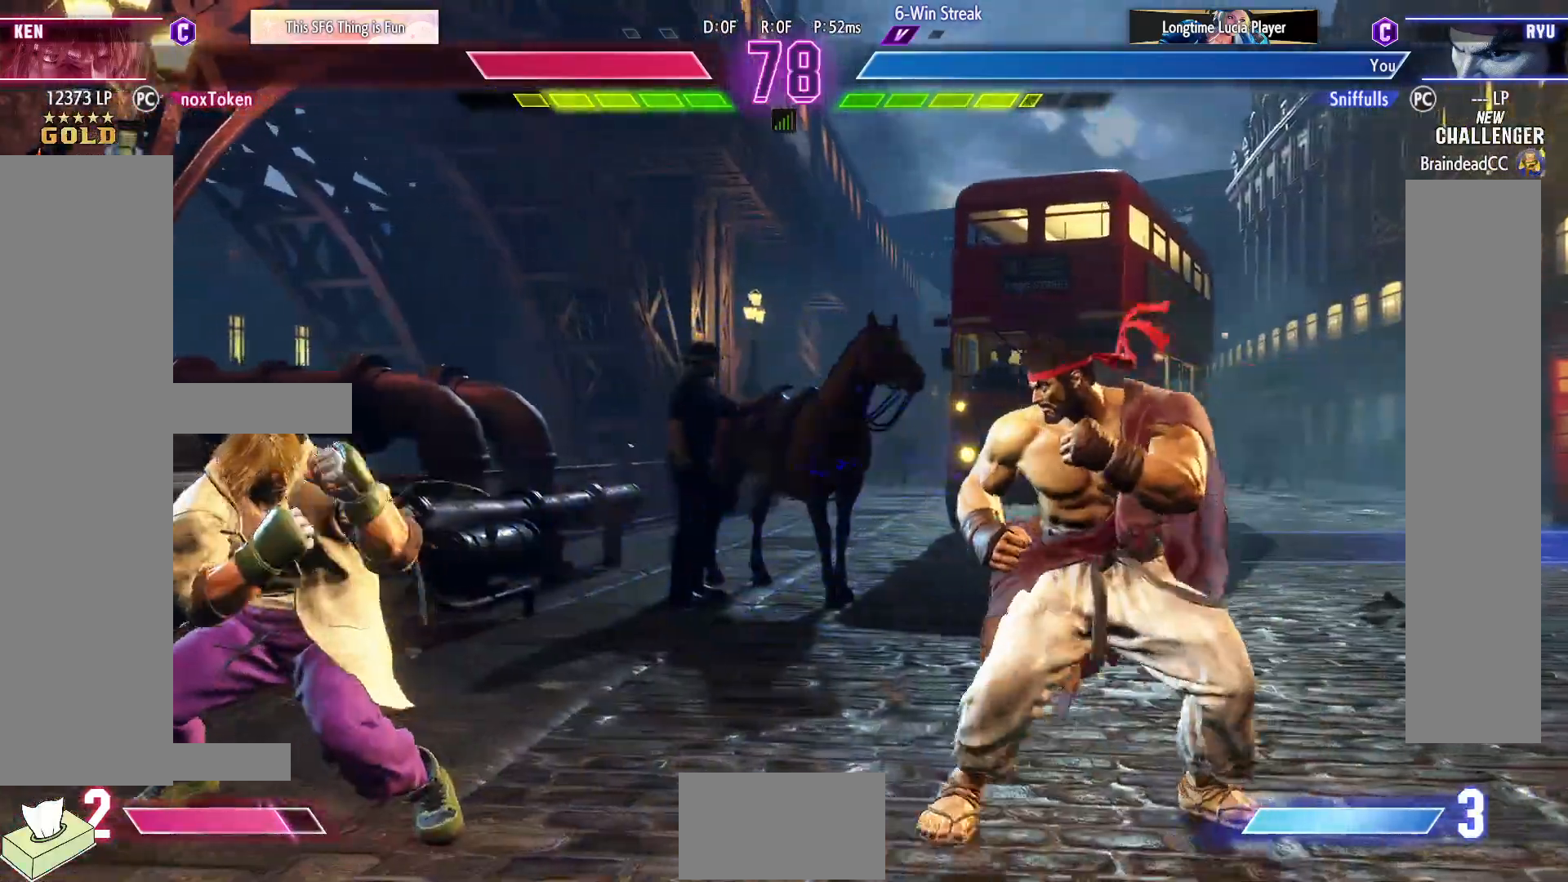
{"buttons": ["DPAD_LEFT"], "events": [[133, "DPAD_LEFT", "up"], [150, "DPAD_DOWN", "down"], [183, "DPAD_RIGHT", "down"], [350, "DPAD_DOWN", "up"], [450, "DPAD_RIGHT", "up"], [467, "DPAD_LEFT", "down"]]}
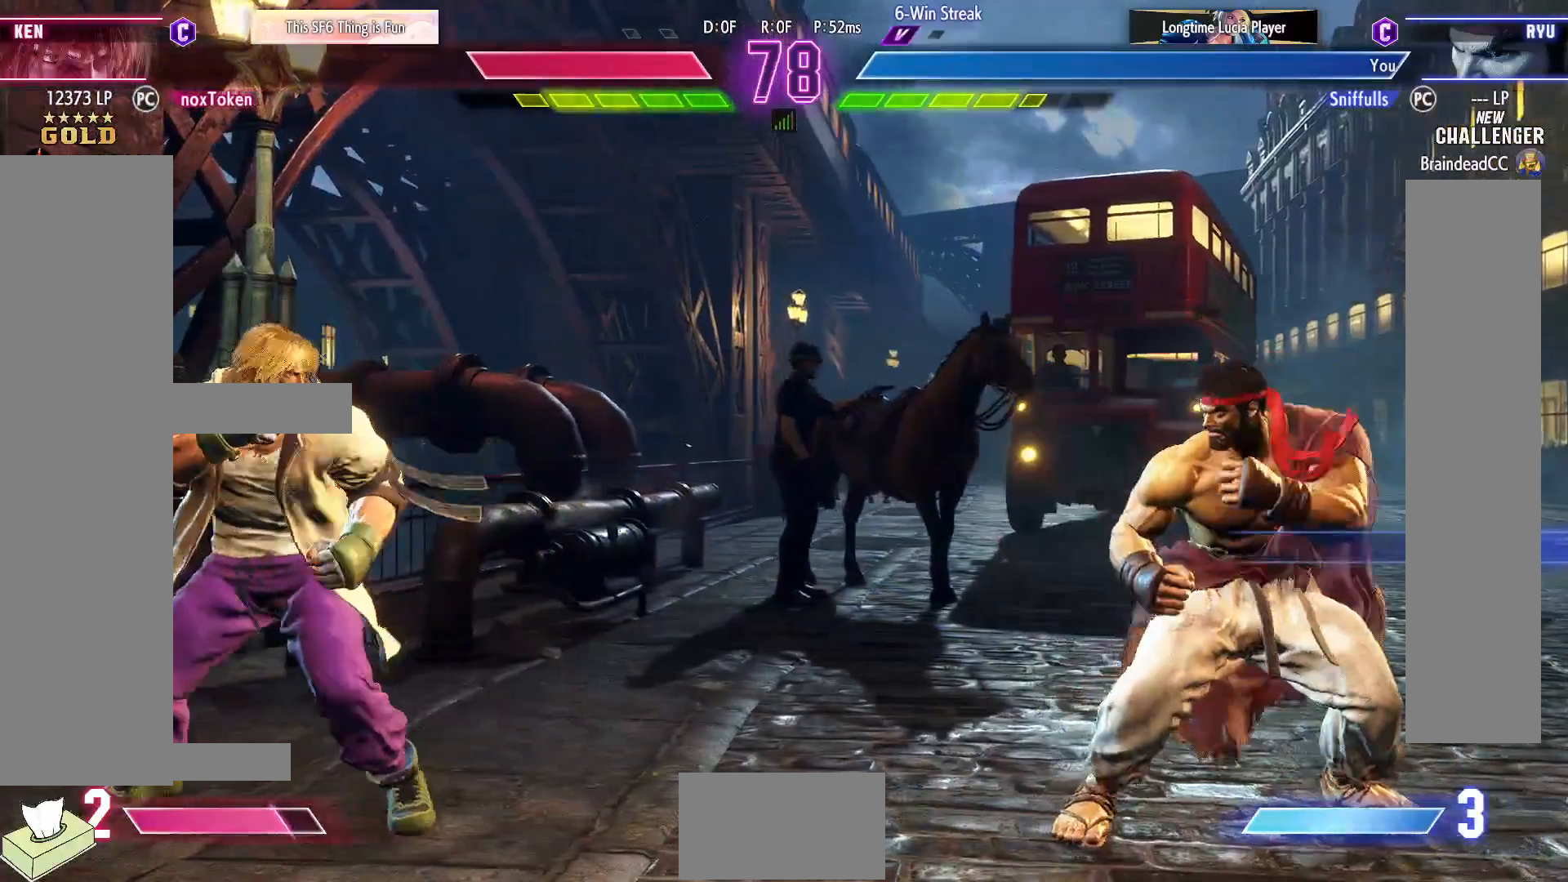
{"buttons": ["DPAD_DOWN", "DPAD_RIGHT"], "events": [[233, "DPAD_LEFT", "up"], [250, "DPAD_DOWN", "down"], [300, "DPAD_RIGHT", "down"]]}
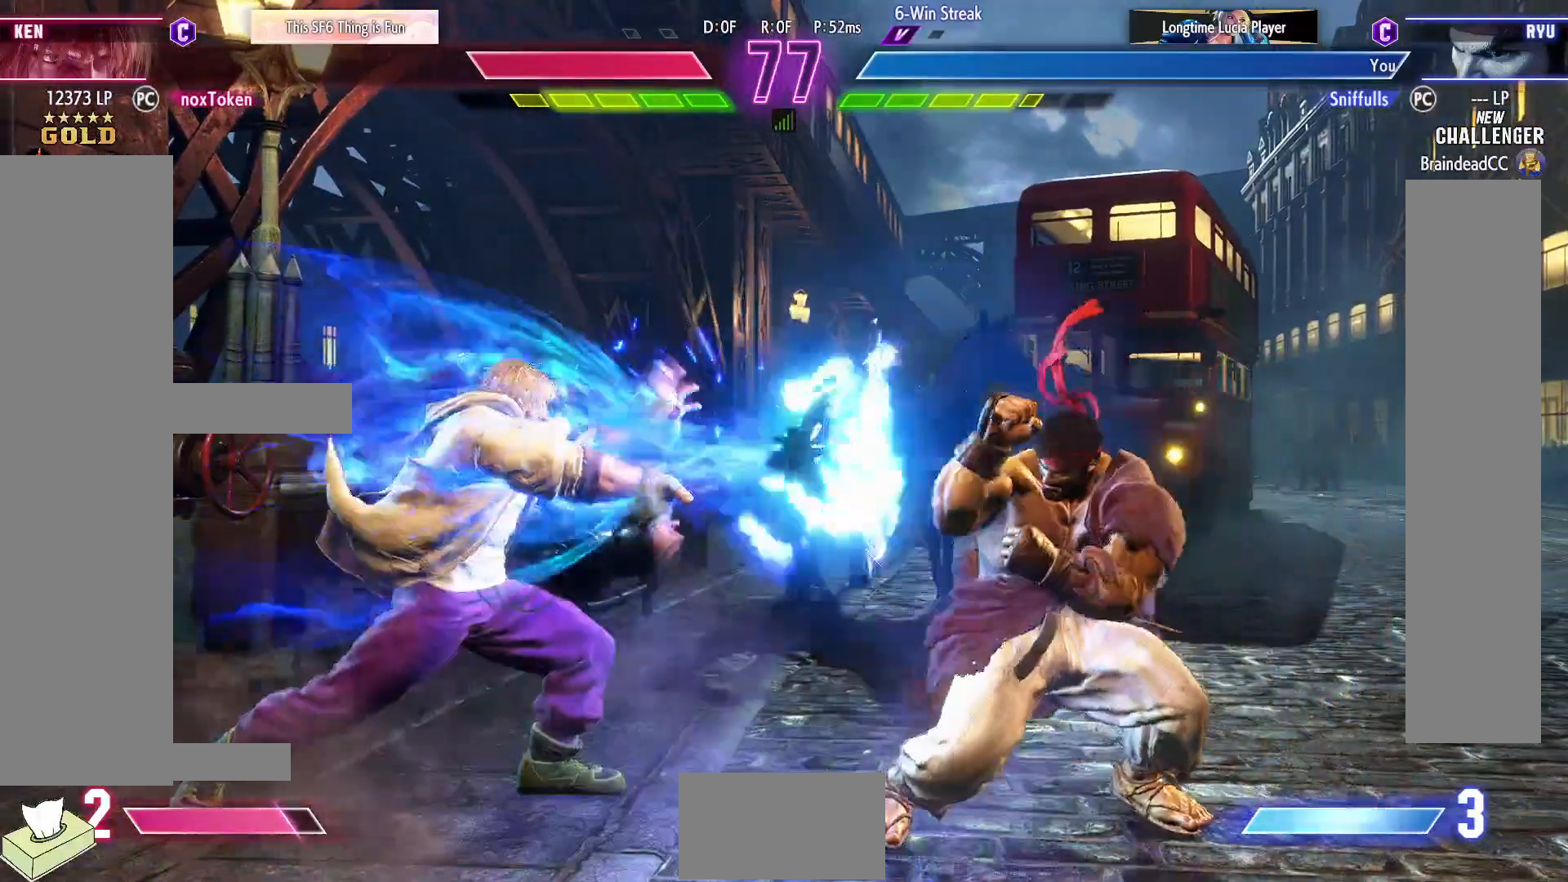
{"buttons": ["DPAD_LEFT"], "events": [[267, "DPAD_DOWN", "up"], [367, "DPAD_RIGHT", "up"], [400, "DPAD_LEFT", "down"]]}
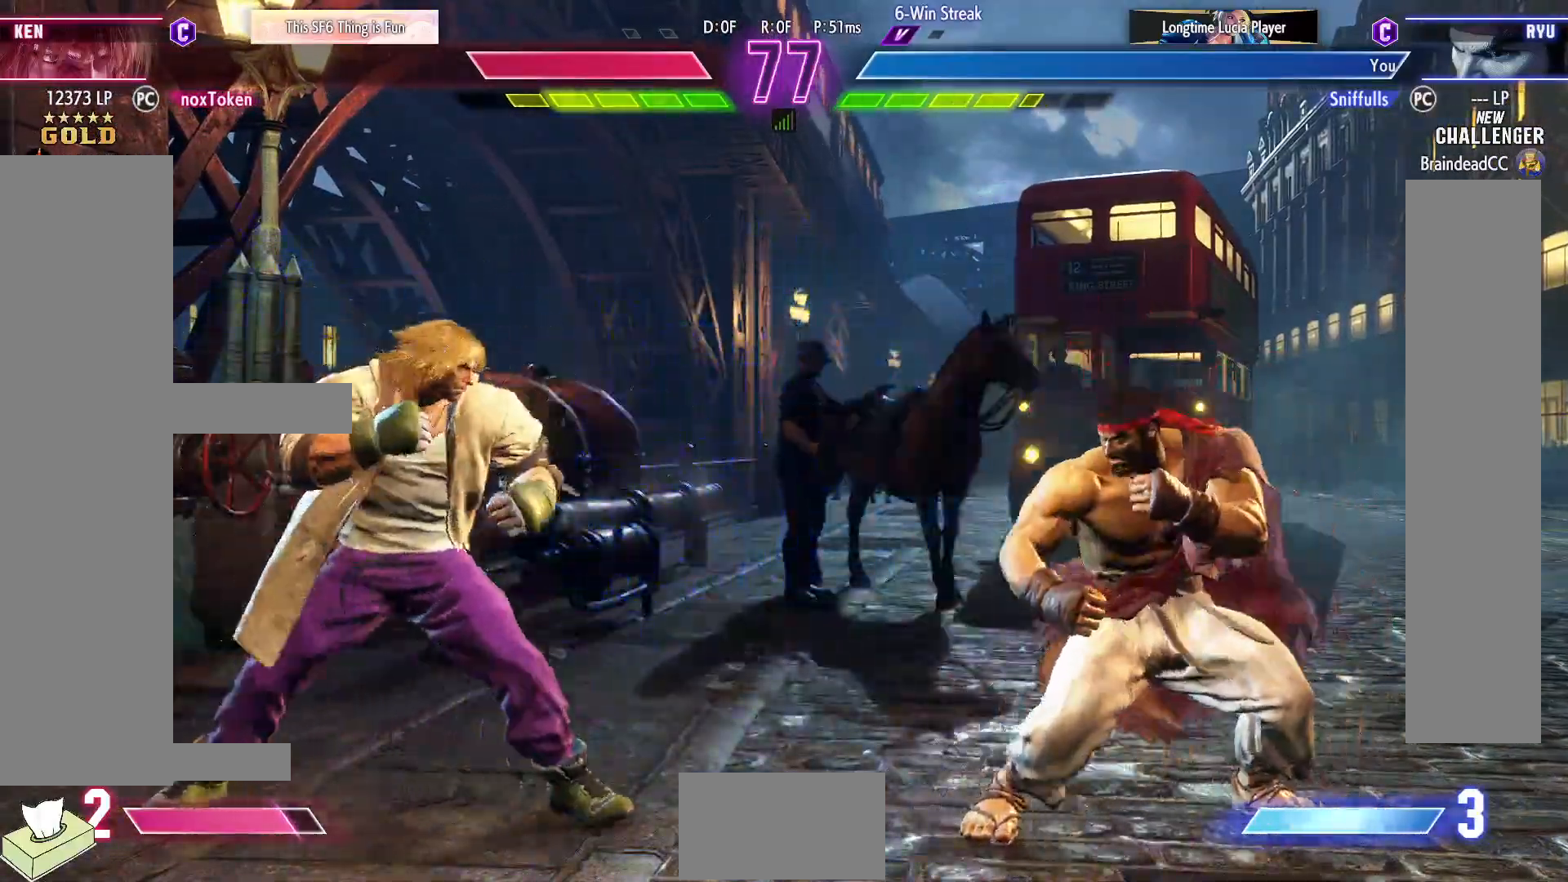
{"buttons": ["DPAD_LEFT"], "events": [[83, "DPAD_LEFT", "up"], [100, "DPAD_RIGHT", "down"], [433, "DPAD_RIGHT", "up"], [483, "DPAD_LEFT", "down"]]}
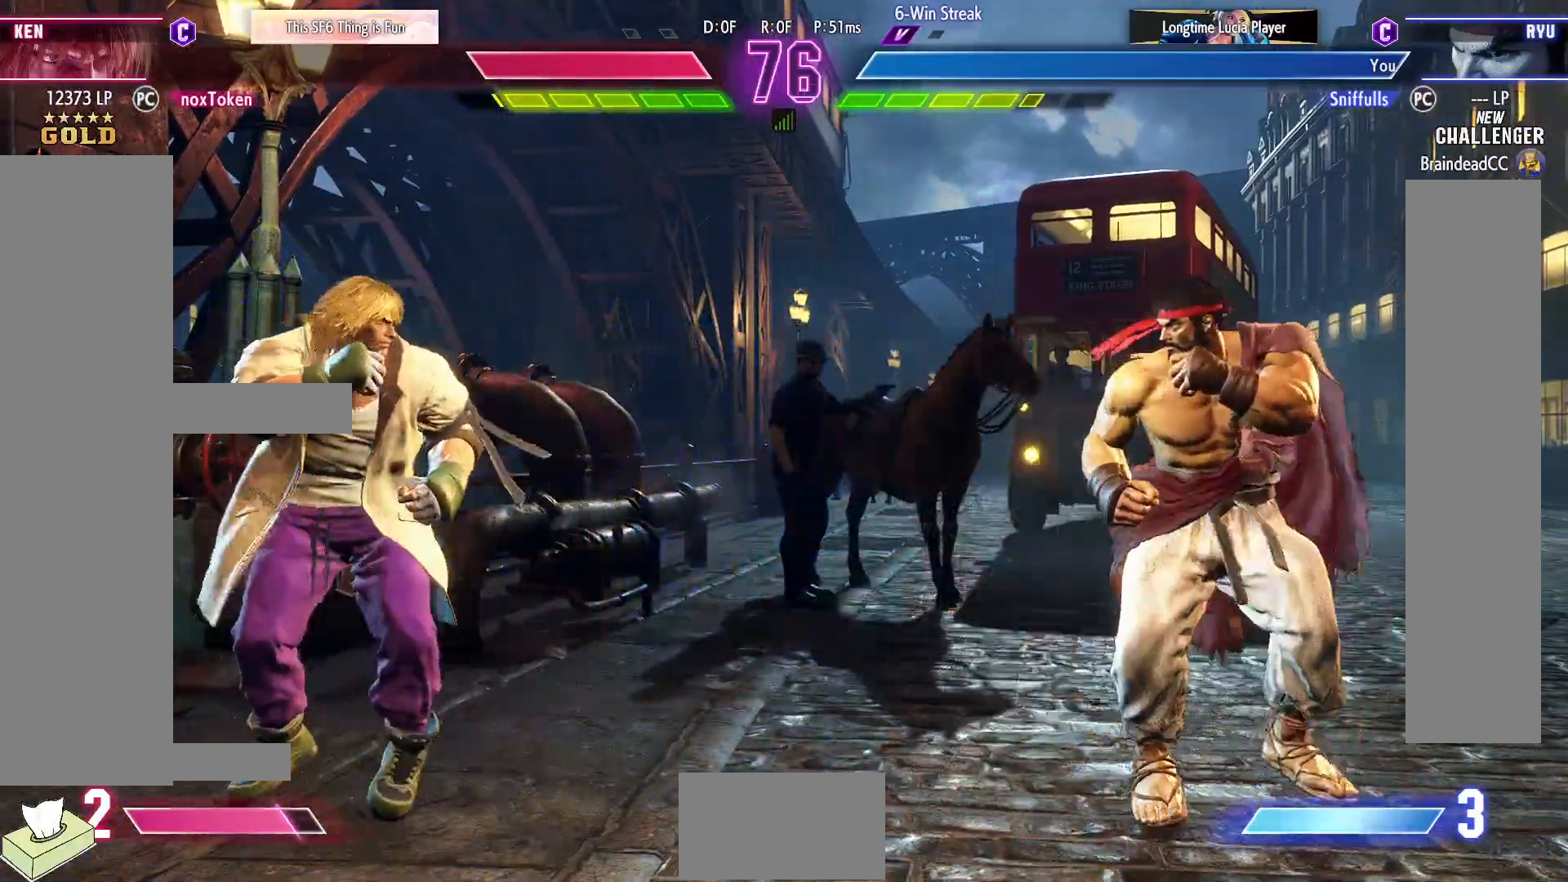
{"buttons": ["DPAD_DOWN", "DPAD_RIGHT"], "events": [[167, "DPAD_LEFT", "up"], [183, "DPAD_DOWN", "down"], [233, "DPAD_RIGHT", "down"]]}
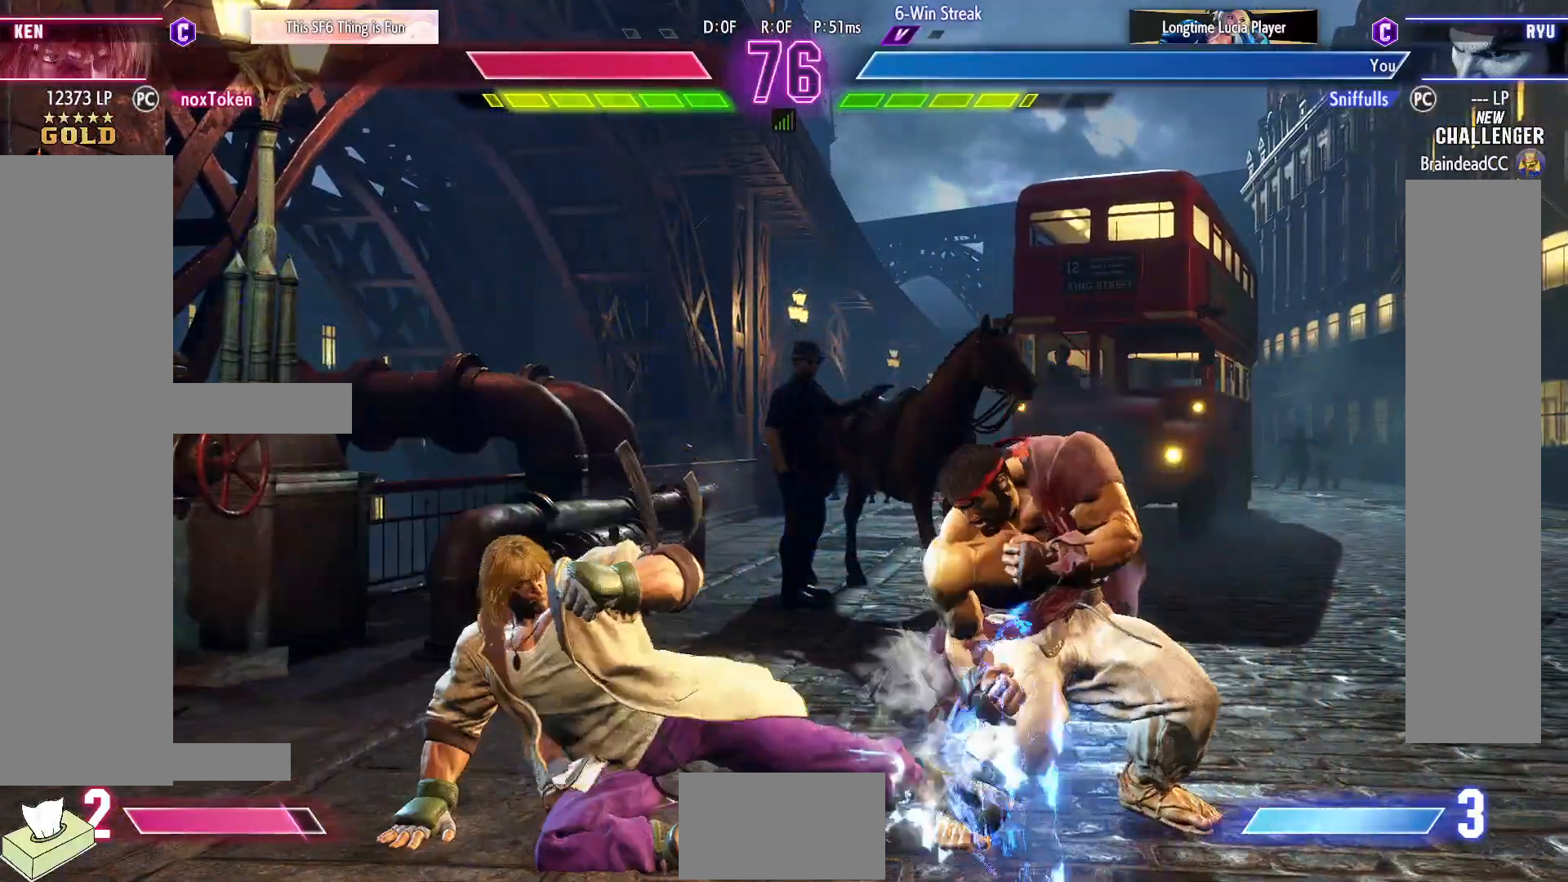
{"buttons": ["DPAD_LEFT"], "events": [[183, "DPAD_DOWN", "up"], [450, "DPAD_LEFT", "down"], [450, "DPAD_RIGHT", "up"]]}
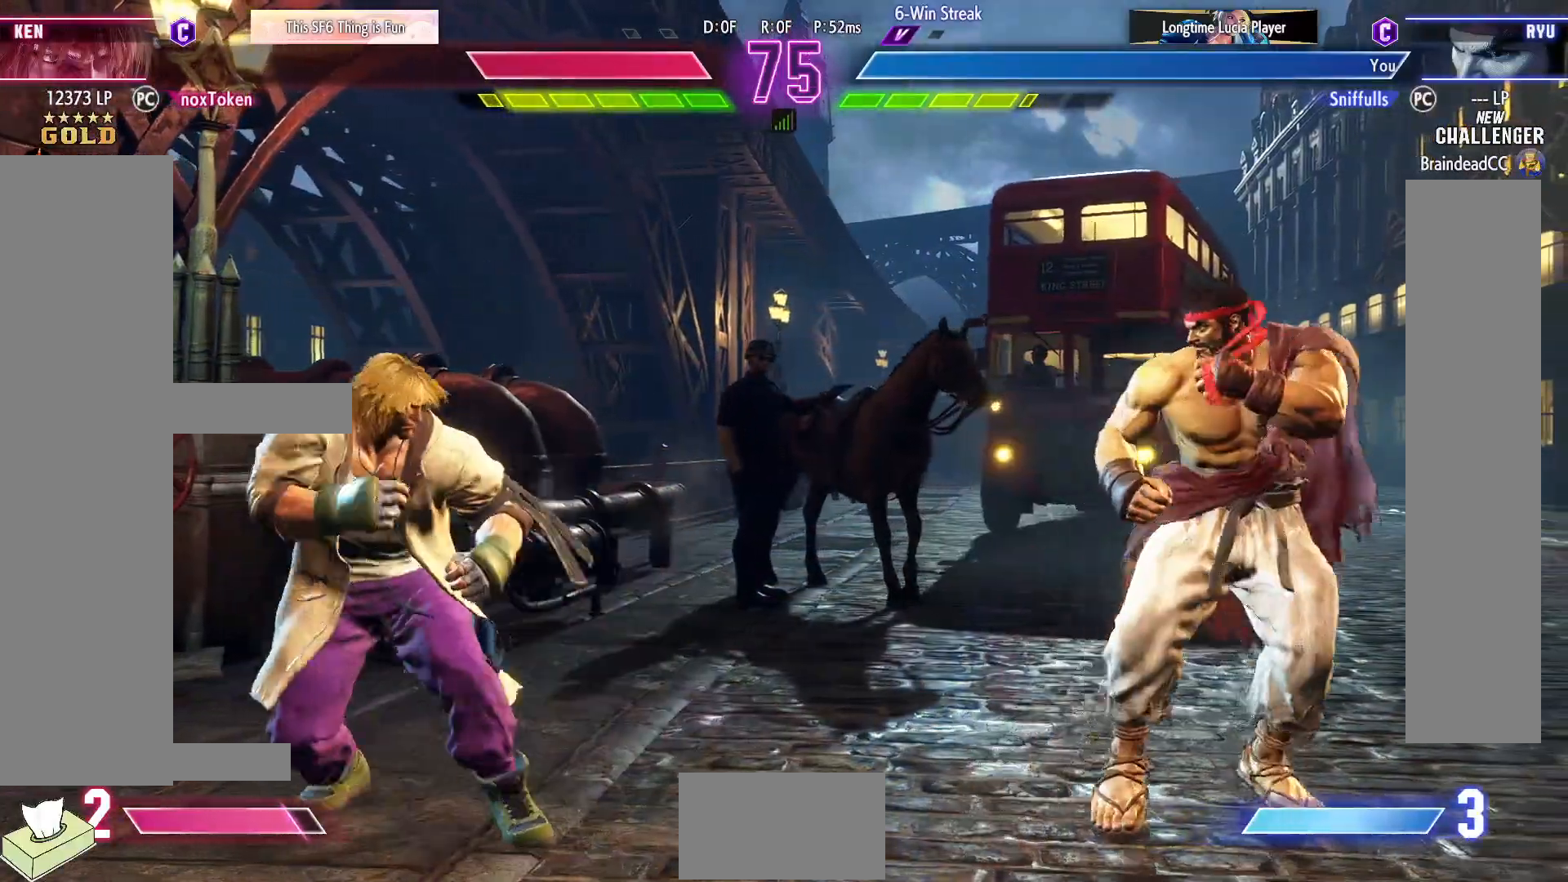
{"buttons": ["DPAD_RIGHT"], "events": [[250, "DPAD_LEFT", "up"], [267, "DPAD_DOWN", "down"], [300, "DPAD_RIGHT", "down"], [417, "DPAD_DOWN", "up"]]}